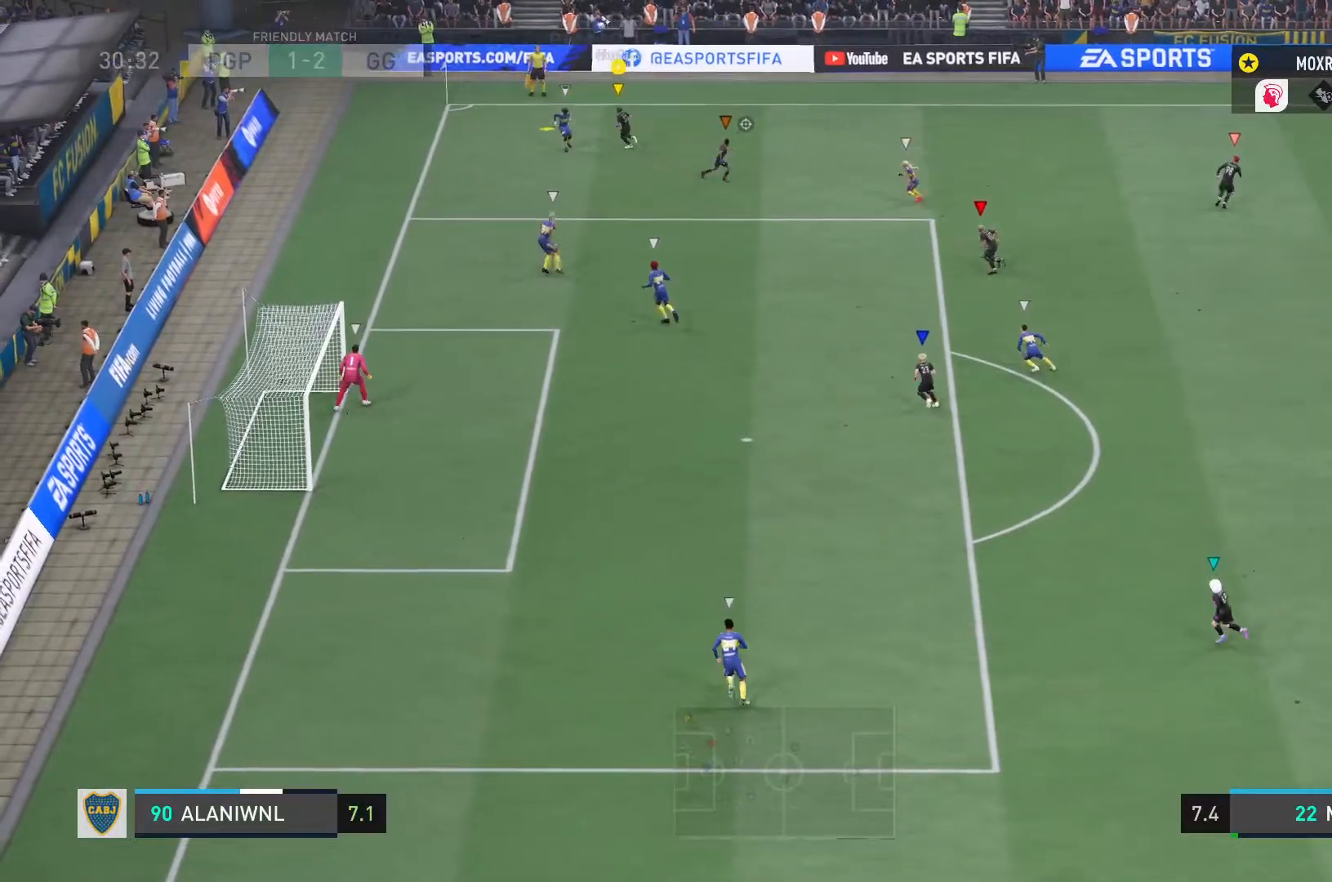
Gameplay with a controller (PlayStation layout); each line is a JSON object with the inputs held at the frame after it. "events" lists button and stick changes between this image and that frame as [ms after this image, input, new state], when the widget could be followed in between. Not read: L3 R3.
{"buttons": ["L2"], "left_stick": "down-right", "right_stick": "center", "events": [[17, "L2", "down"], [67, "left_stick", "down-right"], [201, "CROSS", "up"]]}
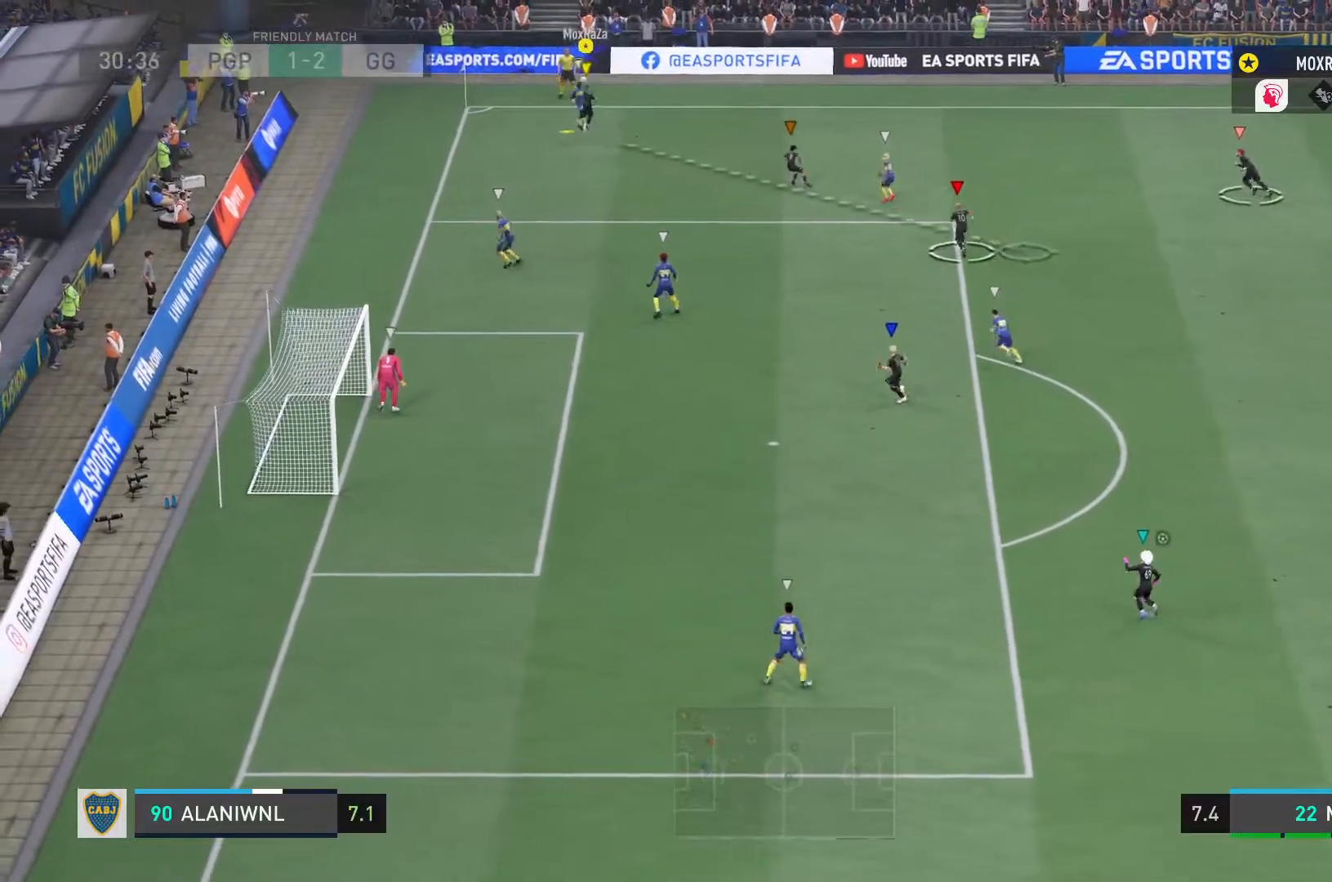
{"buttons": ["L2"], "left_stick": "down-right", "right_stick": "center", "events": []}
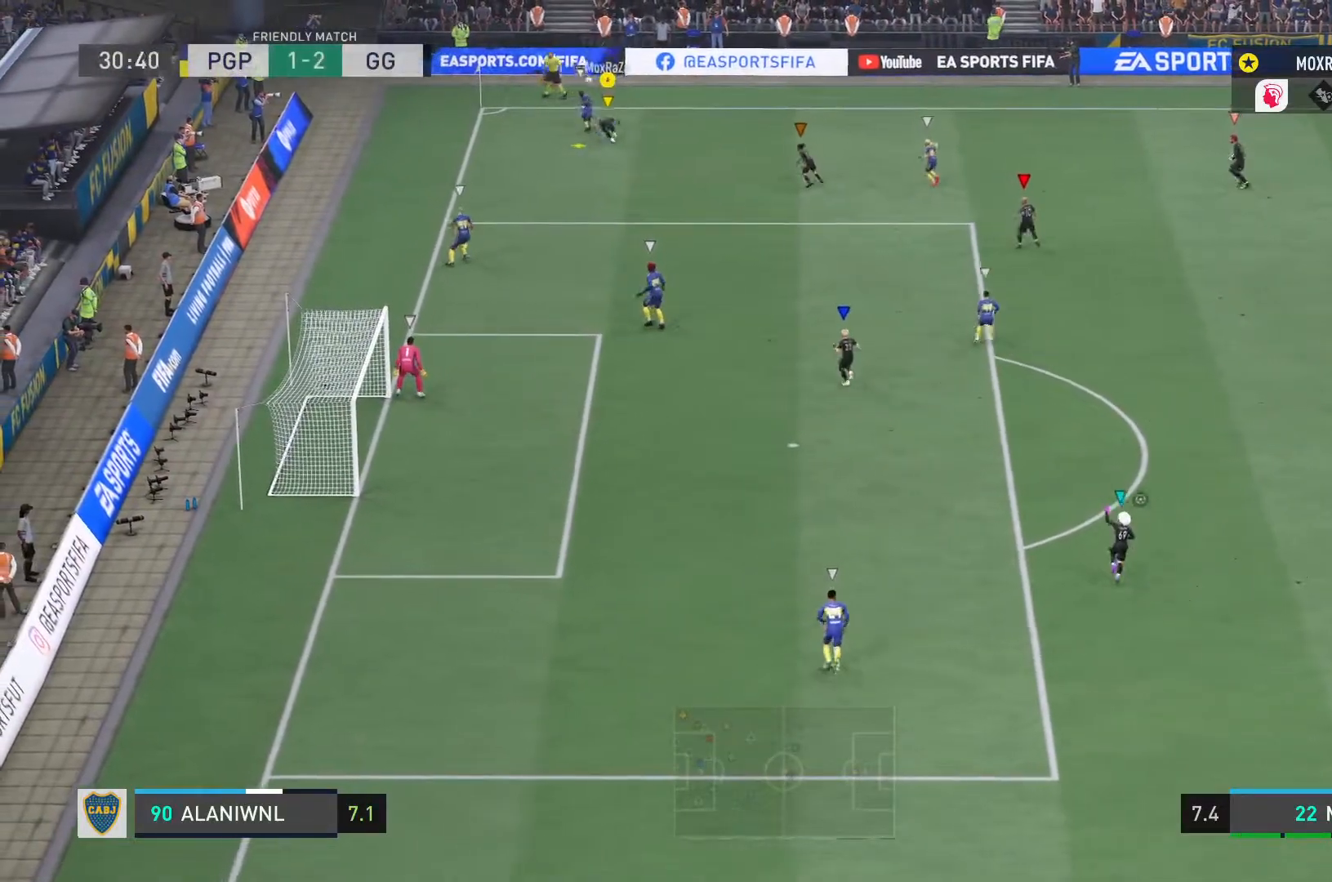
{"buttons": ["L1", "L2"], "left_stick": "down-left", "right_stick": "center", "events": [[50, "left_stick", "down"], [134, "R2", "down"], [317, "L1", "down"], [384, "left_stick", "down-left"], [417, "R2", "up"]]}
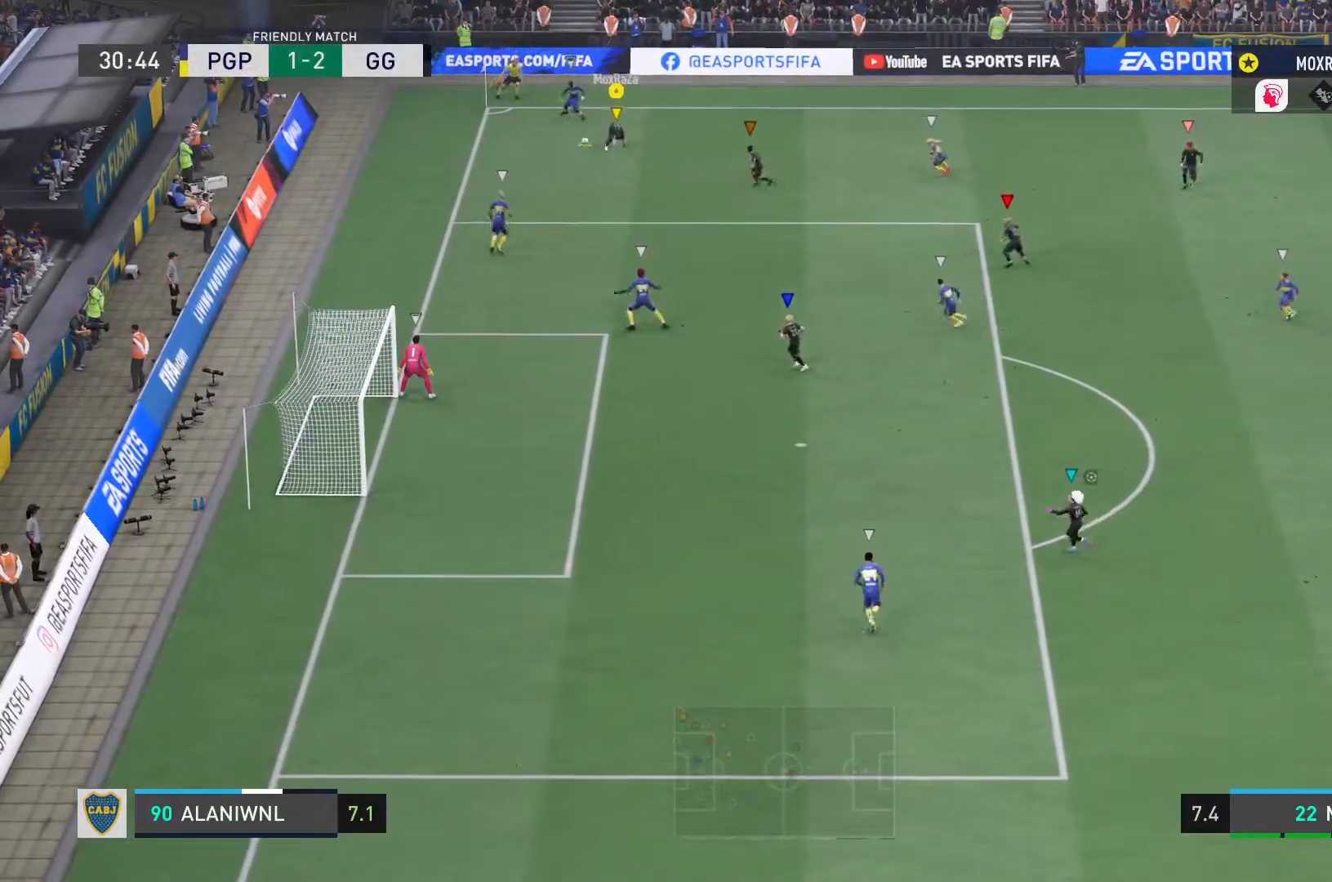
{"buttons": ["L2"], "left_stick": "center", "right_stick": "center", "events": [[50, "left_stick", "up-right"], [83, "R2", "down"], [284, "left_stick", "center"], [317, "L1", "up"], [434, "R2", "up"]]}
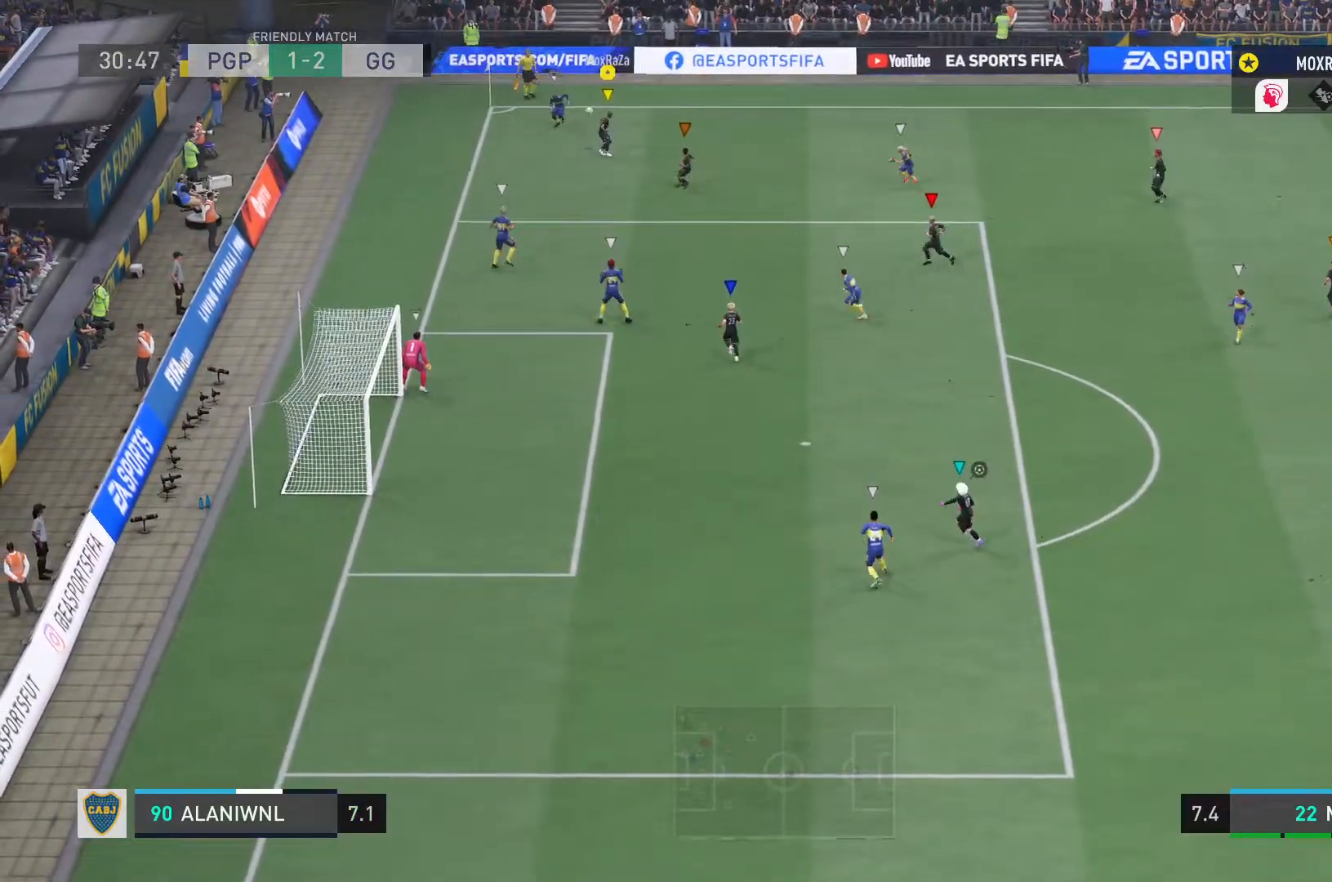
{"buttons": [], "left_stick": "down-right", "right_stick": "center", "events": [[117, "right_stick", "down-right"], [184, "left_stick", "down-right"], [184, "right_stick", "center"], [468, "L2", "up"]]}
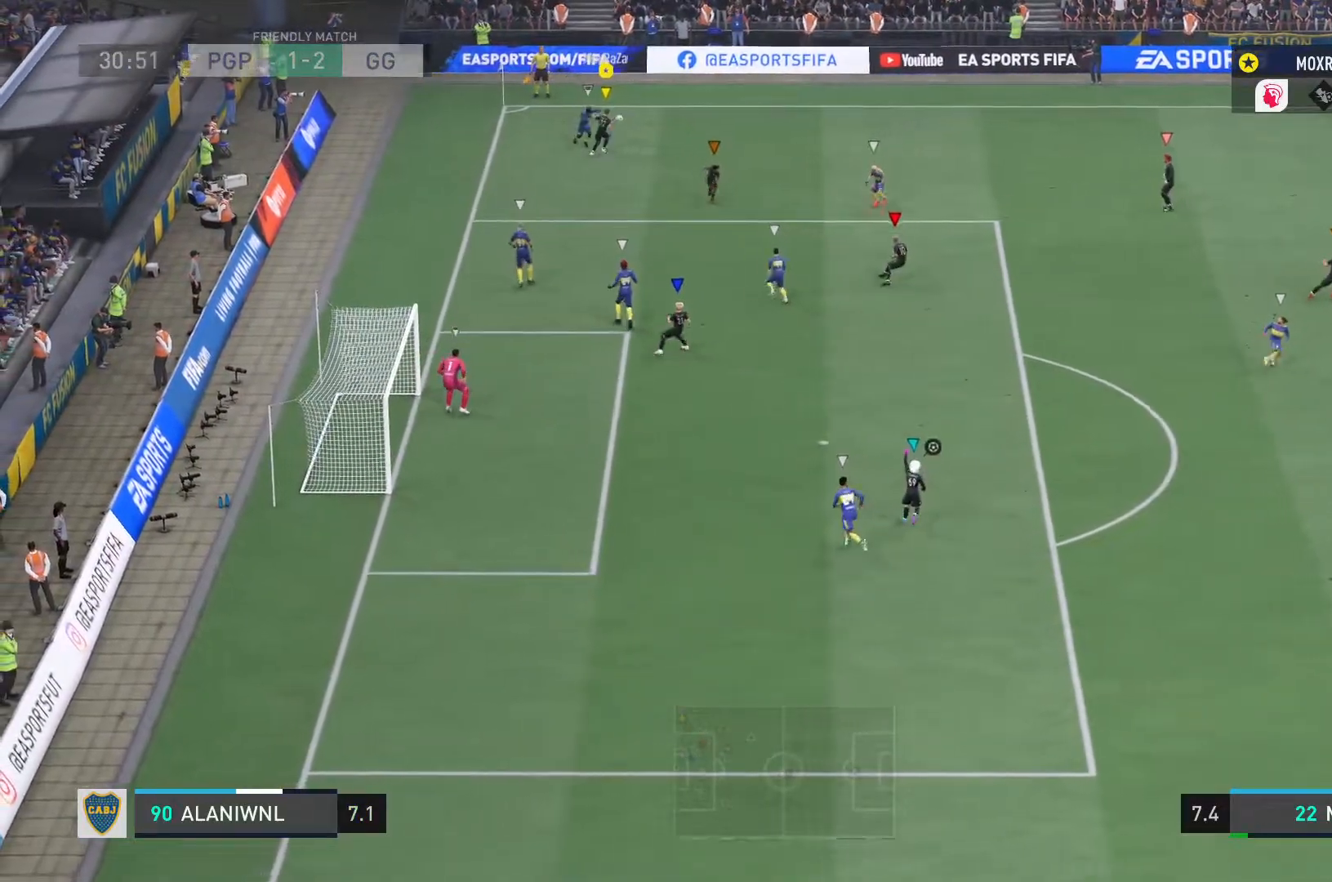
{"buttons": [], "left_stick": "right", "right_stick": "center", "events": [[33, "left_stick", "right"], [233, "left_stick", "up-right"], [467, "left_stick", "right"]]}
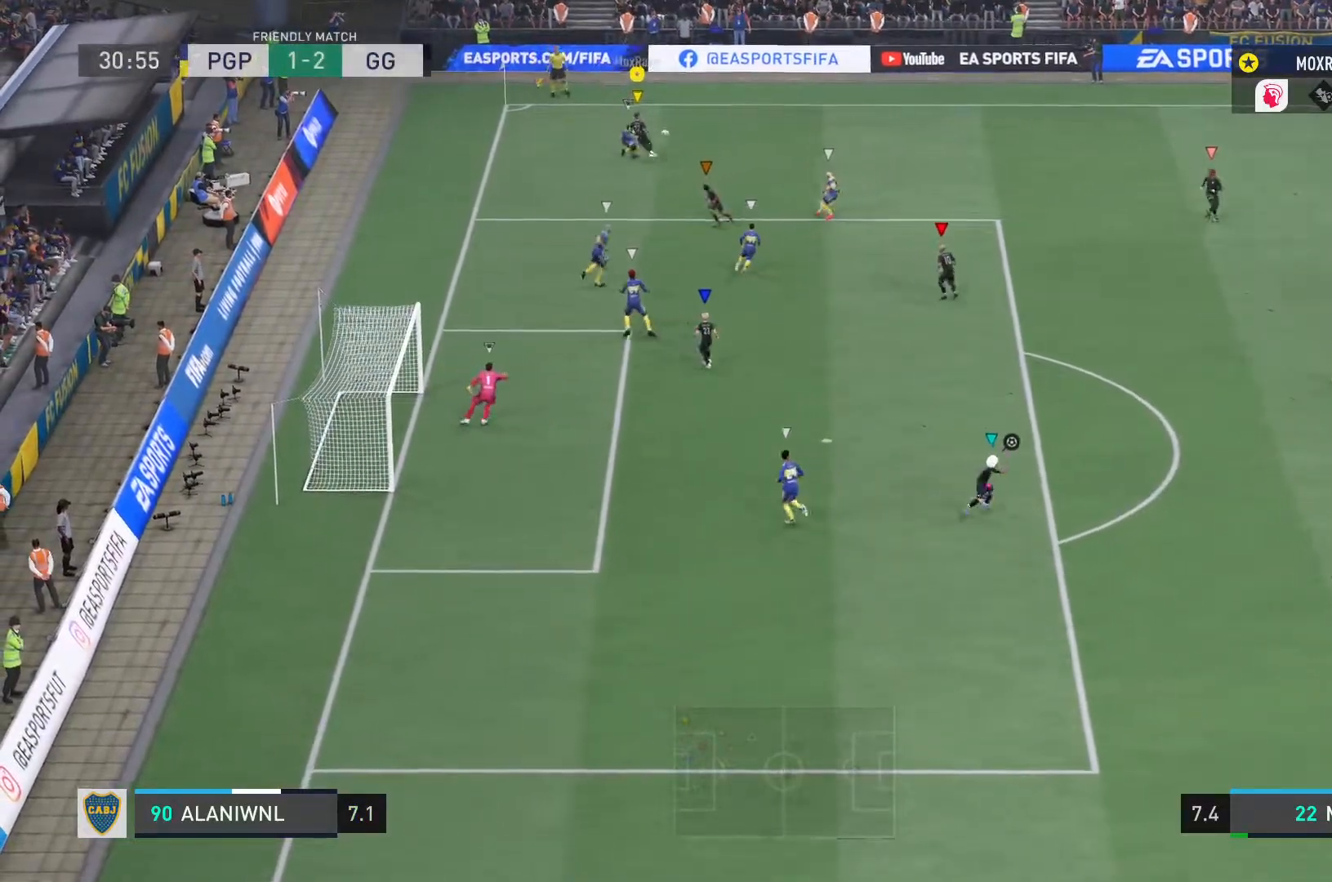
{"buttons": ["L2"], "left_stick": "right", "right_stick": "center", "events": [[301, "left_stick", "center"], [417, "L2", "down"], [468, "left_stick", "right"]]}
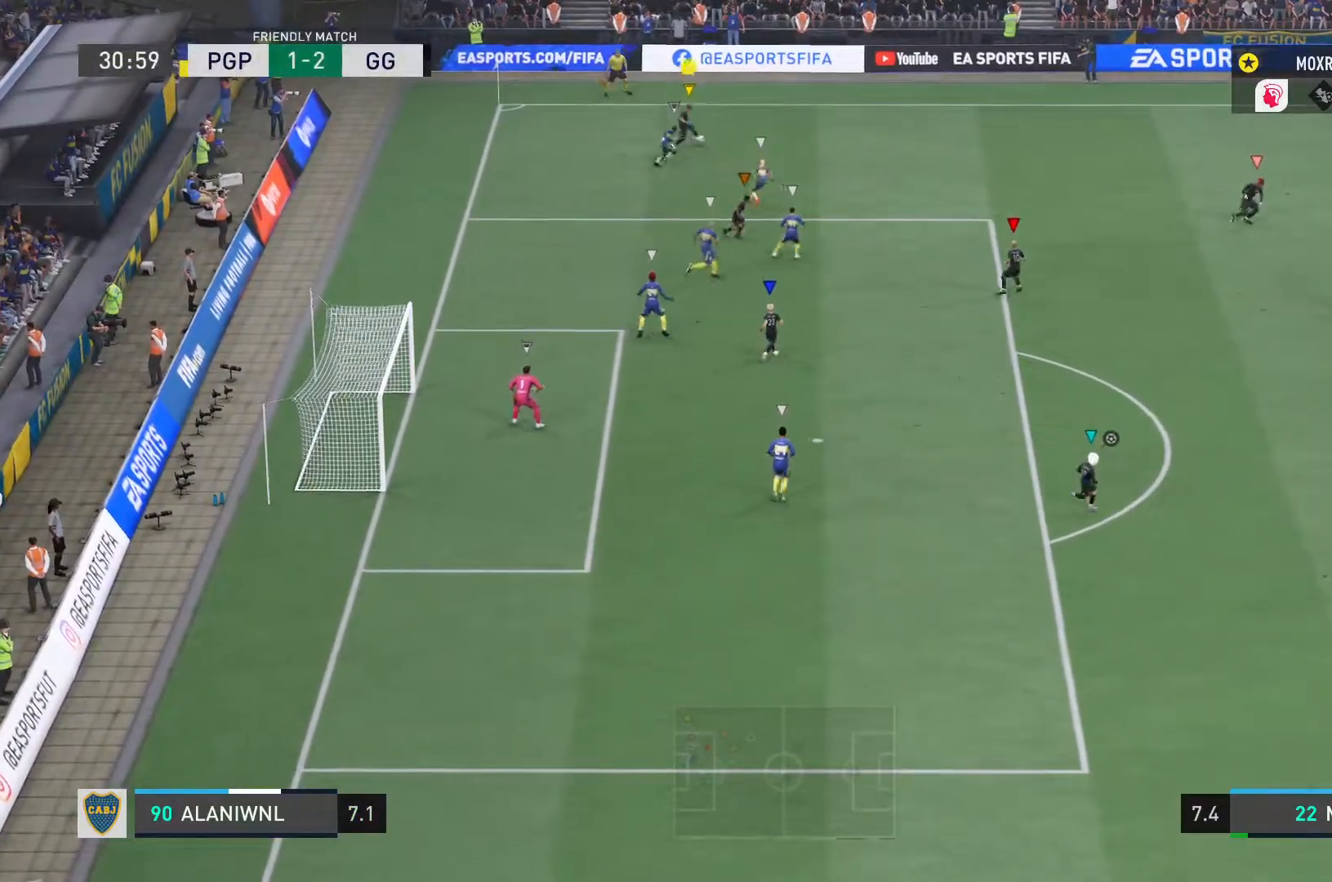
{"buttons": [], "left_stick": "down-left", "right_stick": "center", "events": [[33, "left_stick", "up-right"], [133, "left_stick", "center"], [150, "L2", "up"], [200, "left_stick", "down-left"]]}
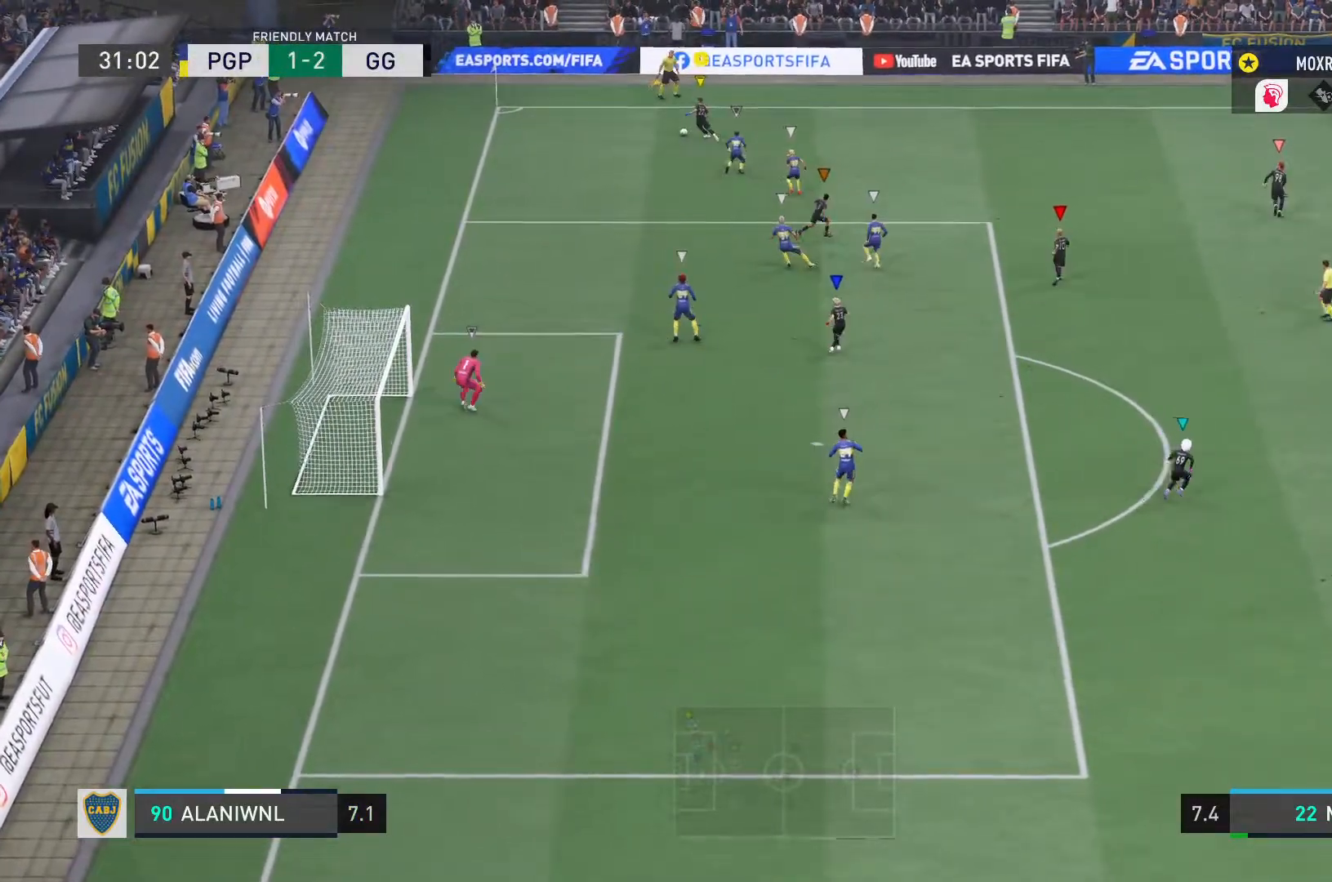
{"buttons": [], "left_stick": "down", "right_stick": "center", "events": [[201, "right_stick", "up-left"], [284, "right_stick", "center"], [384, "left_stick", "down"]]}
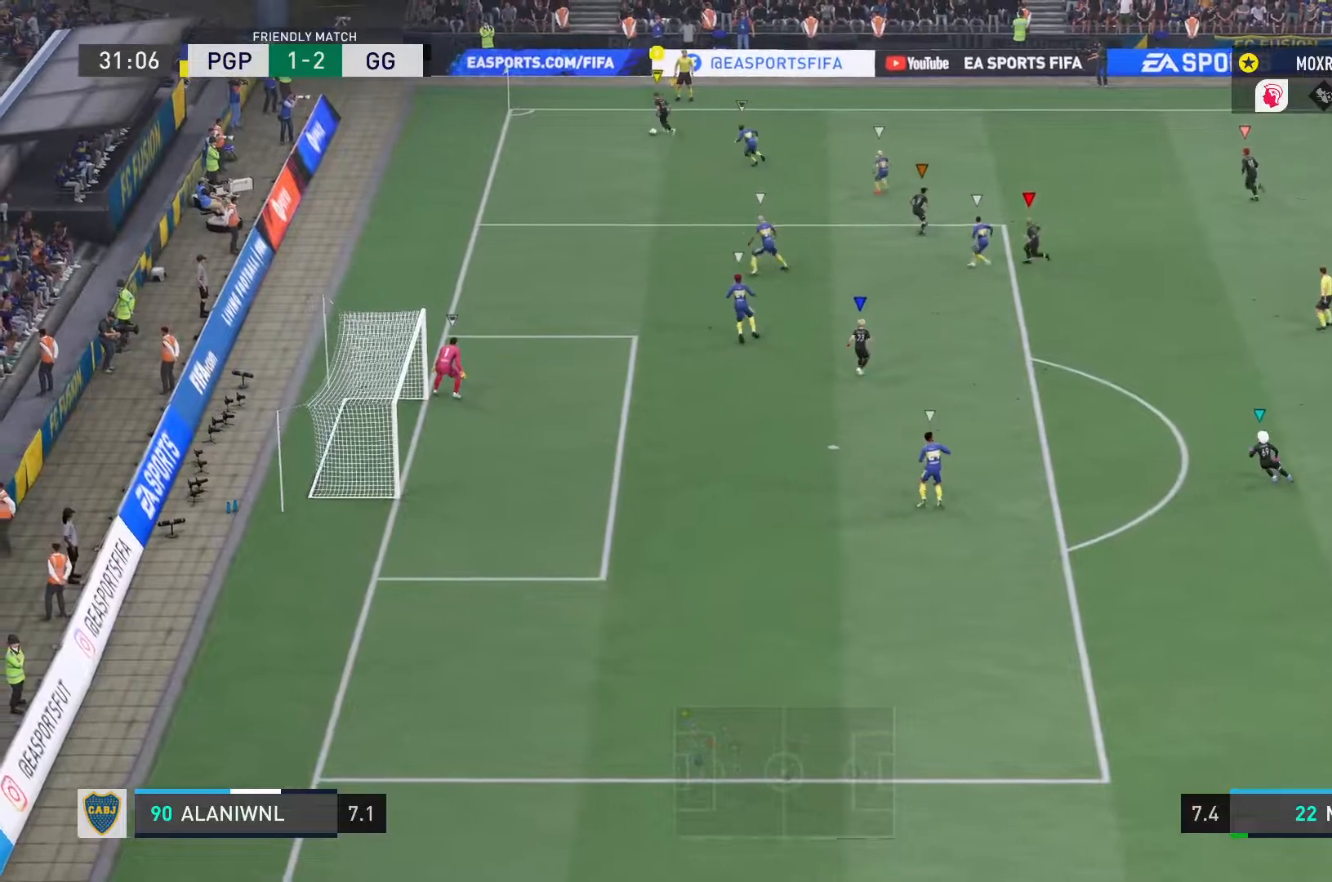
{"buttons": [], "left_stick": "down", "right_stick": "center", "events": [[50, "L2", "down"], [217, "L2", "up"]]}
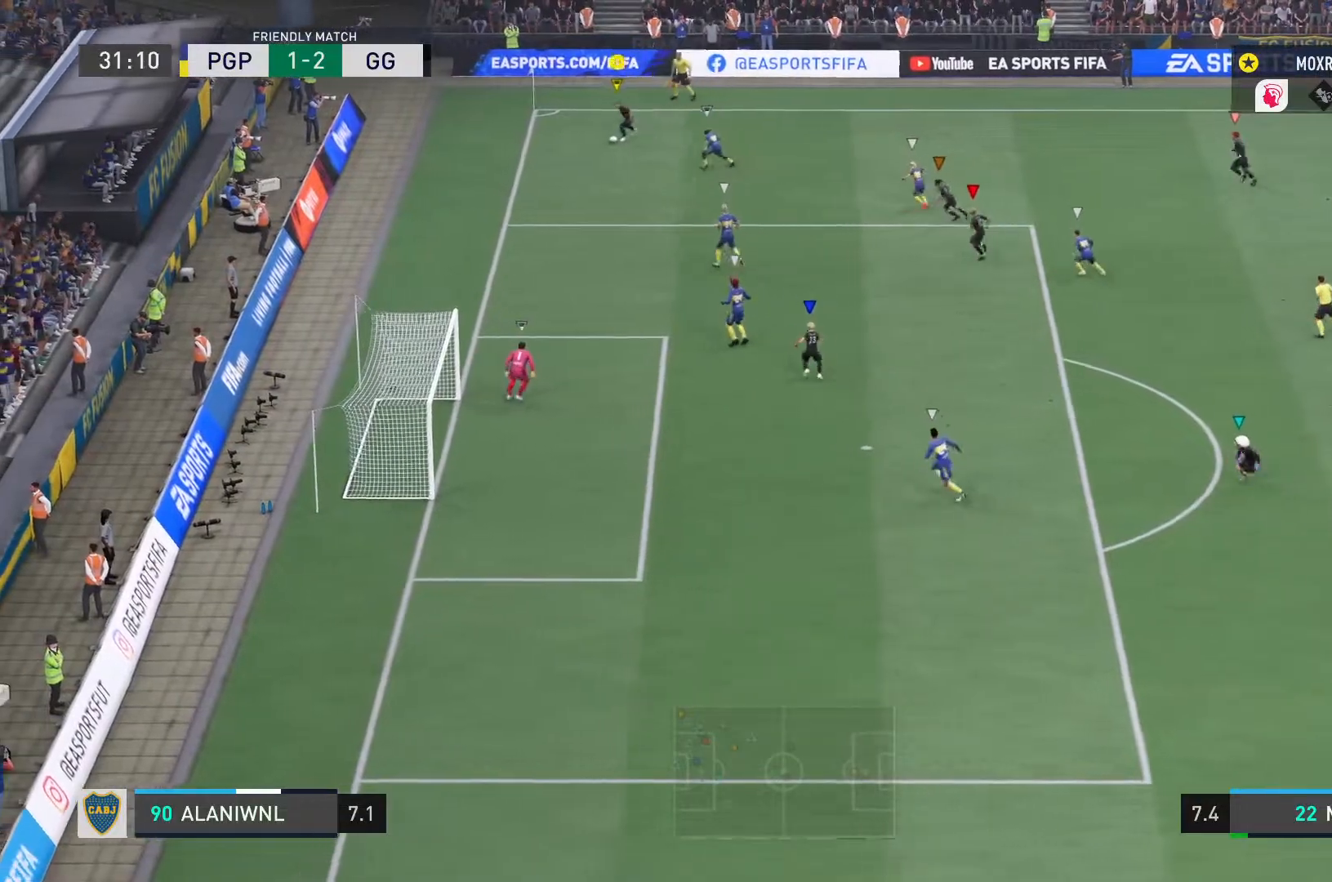
{"buttons": [], "left_stick": "center", "right_stick": "center", "events": [[151, "L1", "down"], [151, "left_stick", "center"], [251, "L1", "up"], [267, "L1", "down"], [367, "L1", "up"]]}
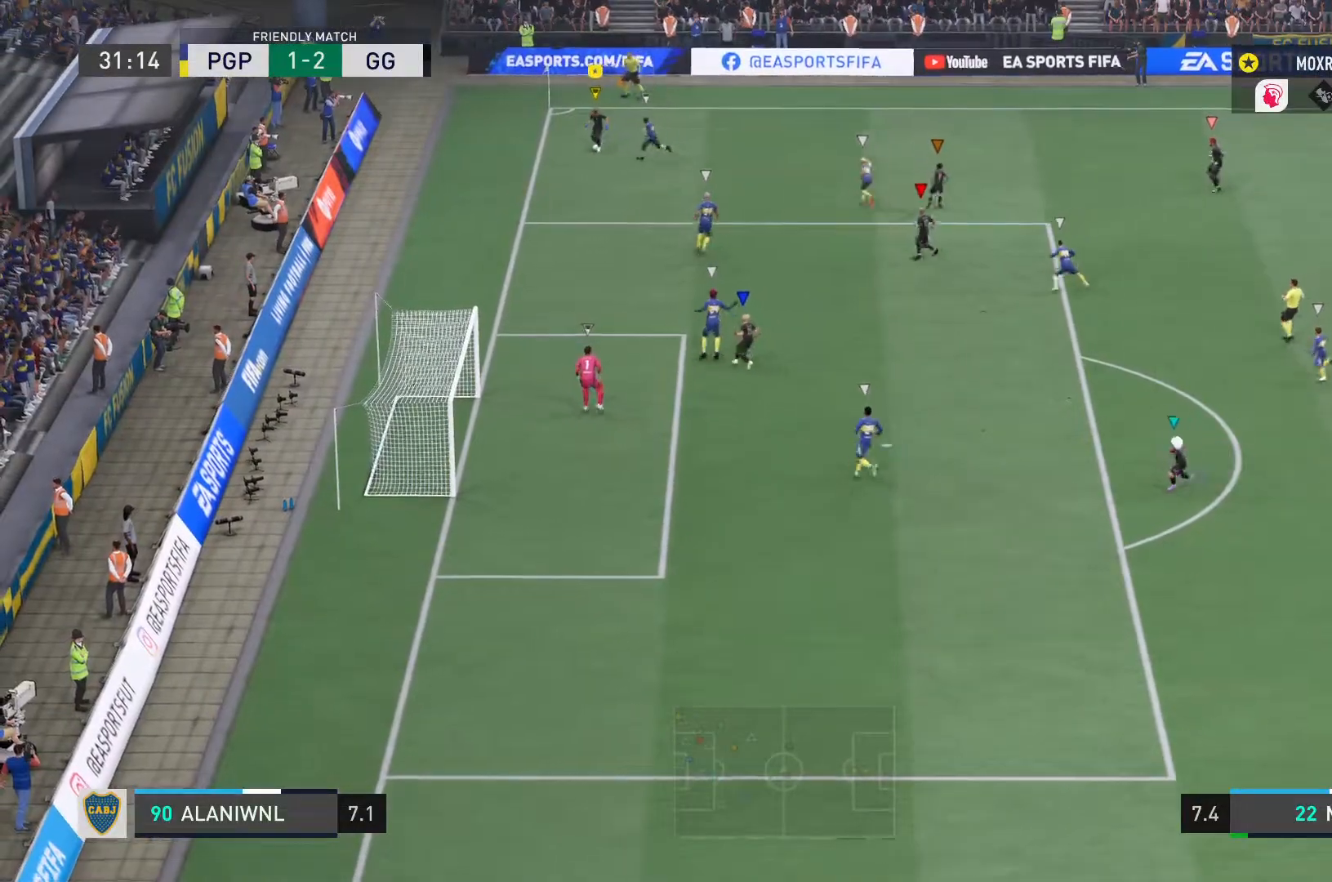
{"buttons": [], "left_stick": "center", "right_stick": "center", "events": [[50, "left_stick", "right"], [467, "left_stick", "center"]]}
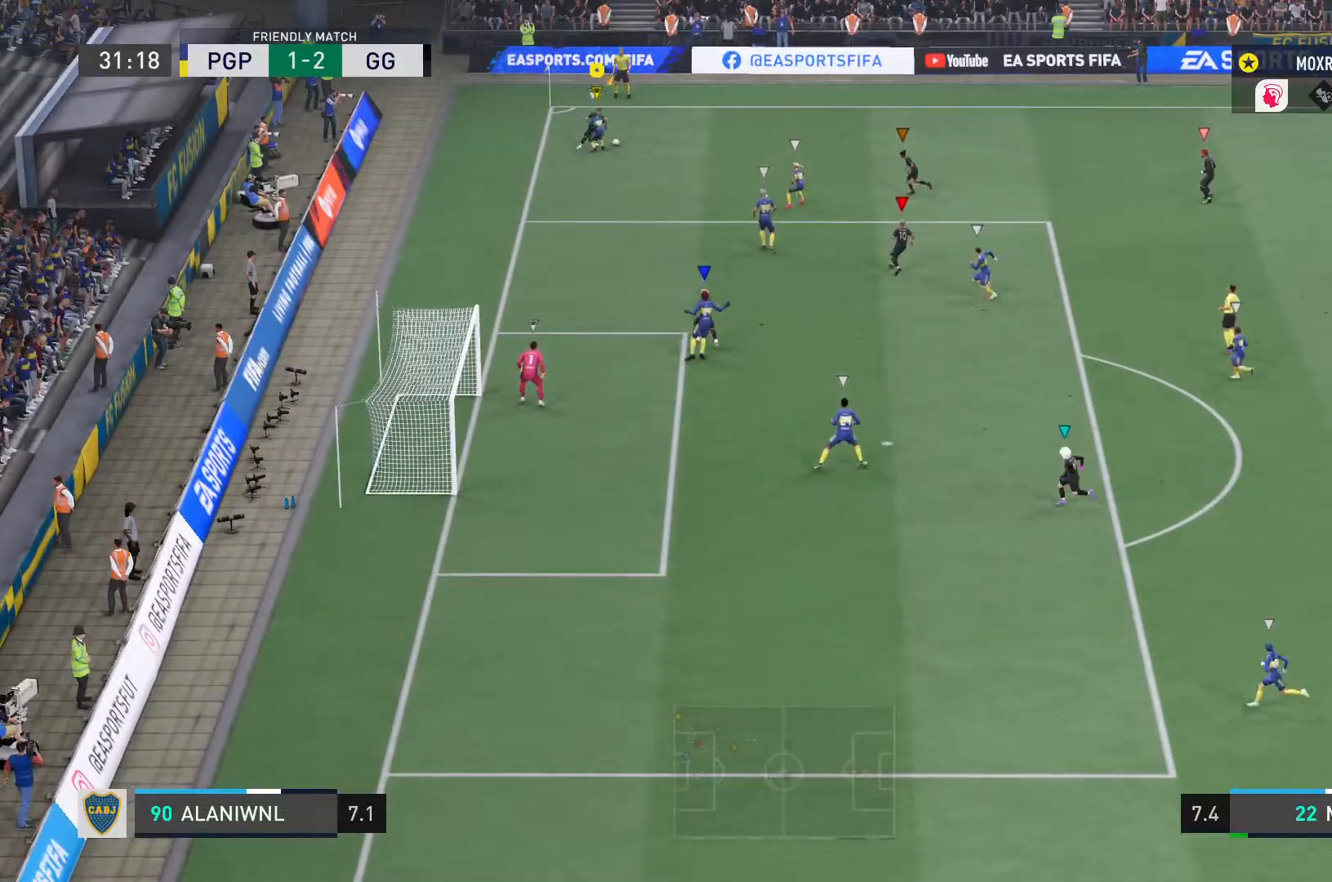
{"buttons": [], "left_stick": "down", "right_stick": "center", "events": [[50, "left_stick", "up-right"], [217, "left_stick", "down"]]}
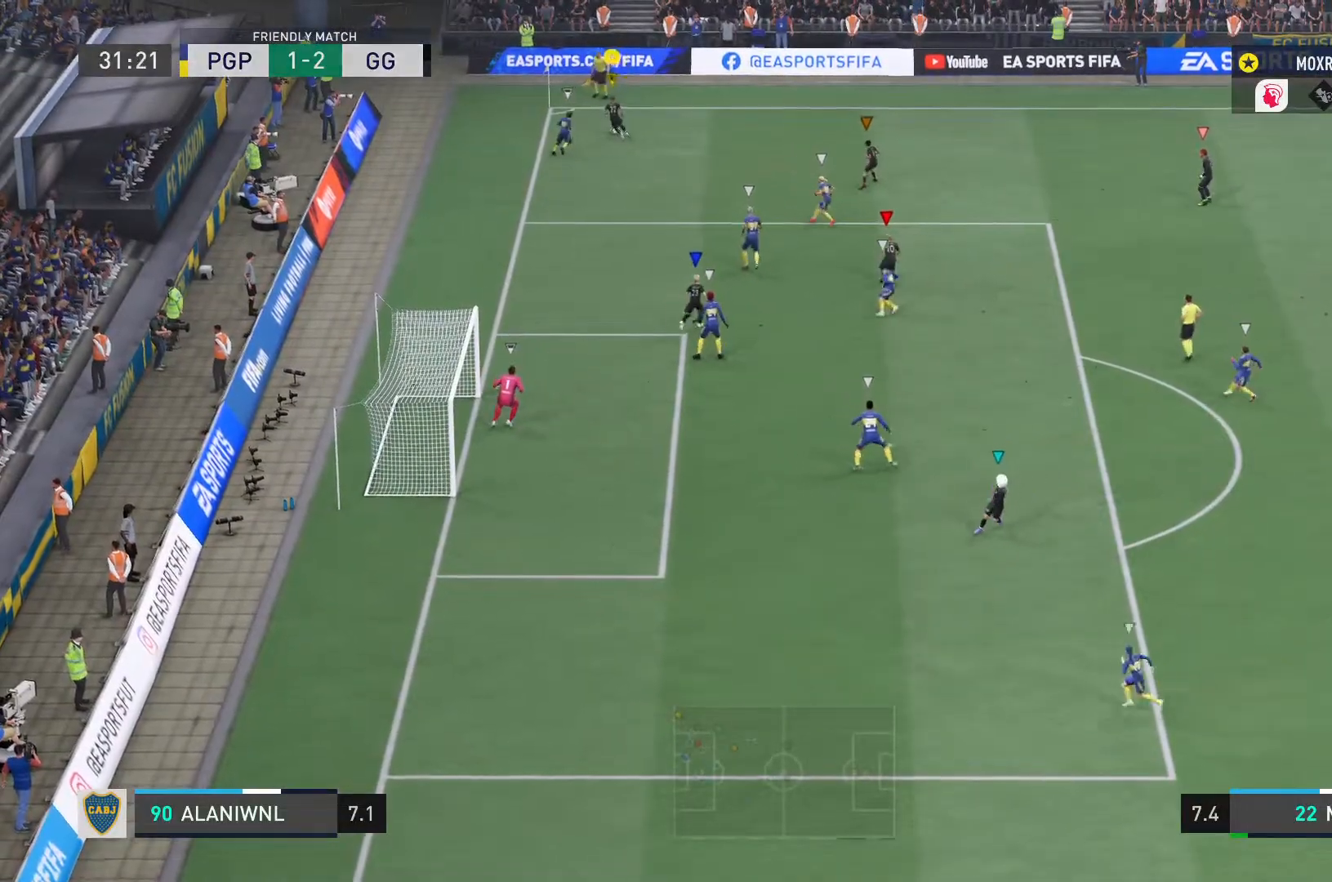
{"buttons": [], "left_stick": "right", "right_stick": "center", "events": [[17, "left_stick", "center"], [234, "left_stick", "down-right"], [301, "left_stick", "right"]]}
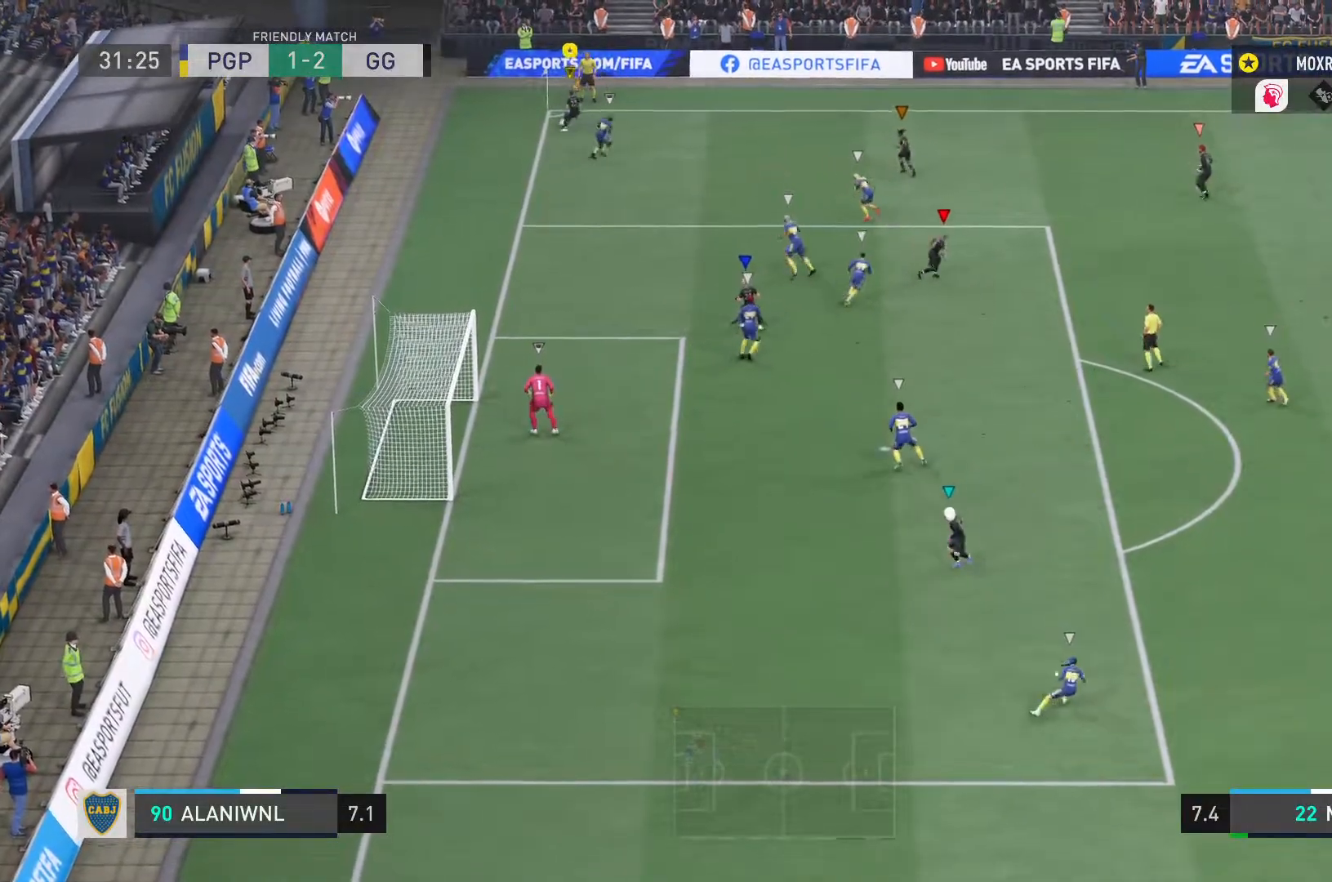
{"buttons": [], "left_stick": "down-right", "right_stick": "center", "events": [[233, "CROSS", "down"], [400, "CROSS", "up"], [400, "left_stick", "down-right"]]}
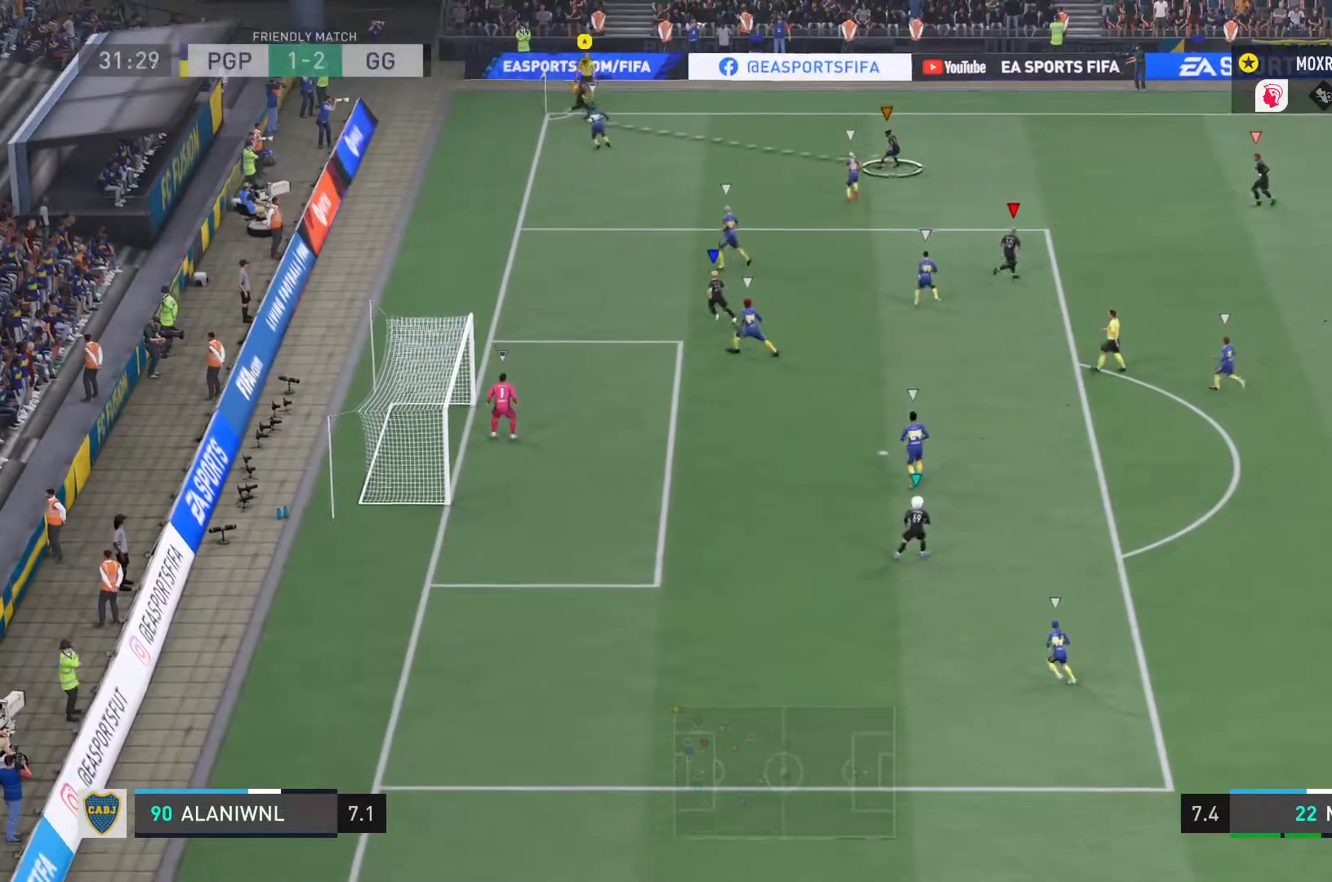
{"buttons": [], "left_stick": "down-right", "right_stick": "center", "events": []}
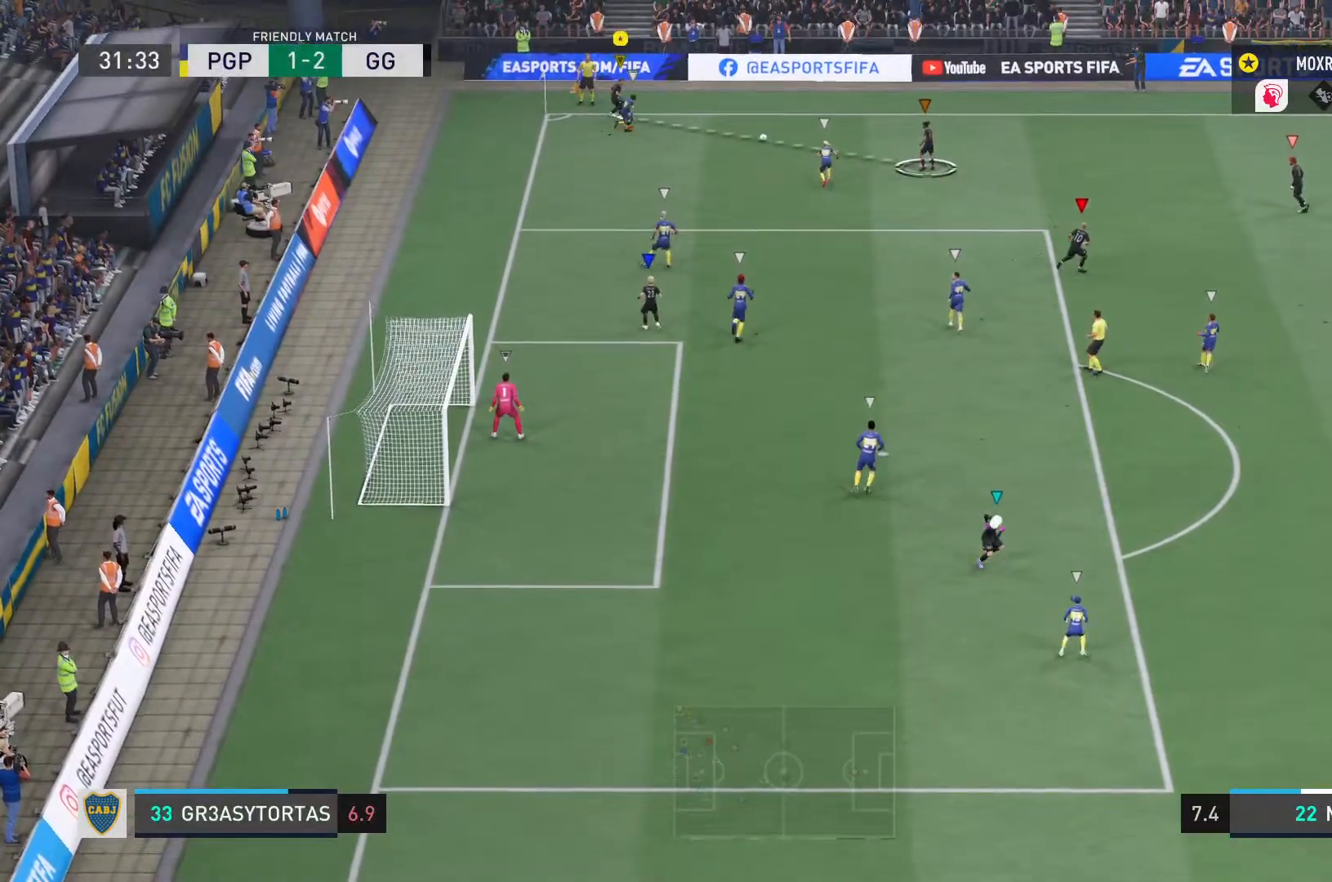
{"buttons": ["R2"], "left_stick": "down-right", "right_stick": "center", "events": [[400, "R2", "down"]]}
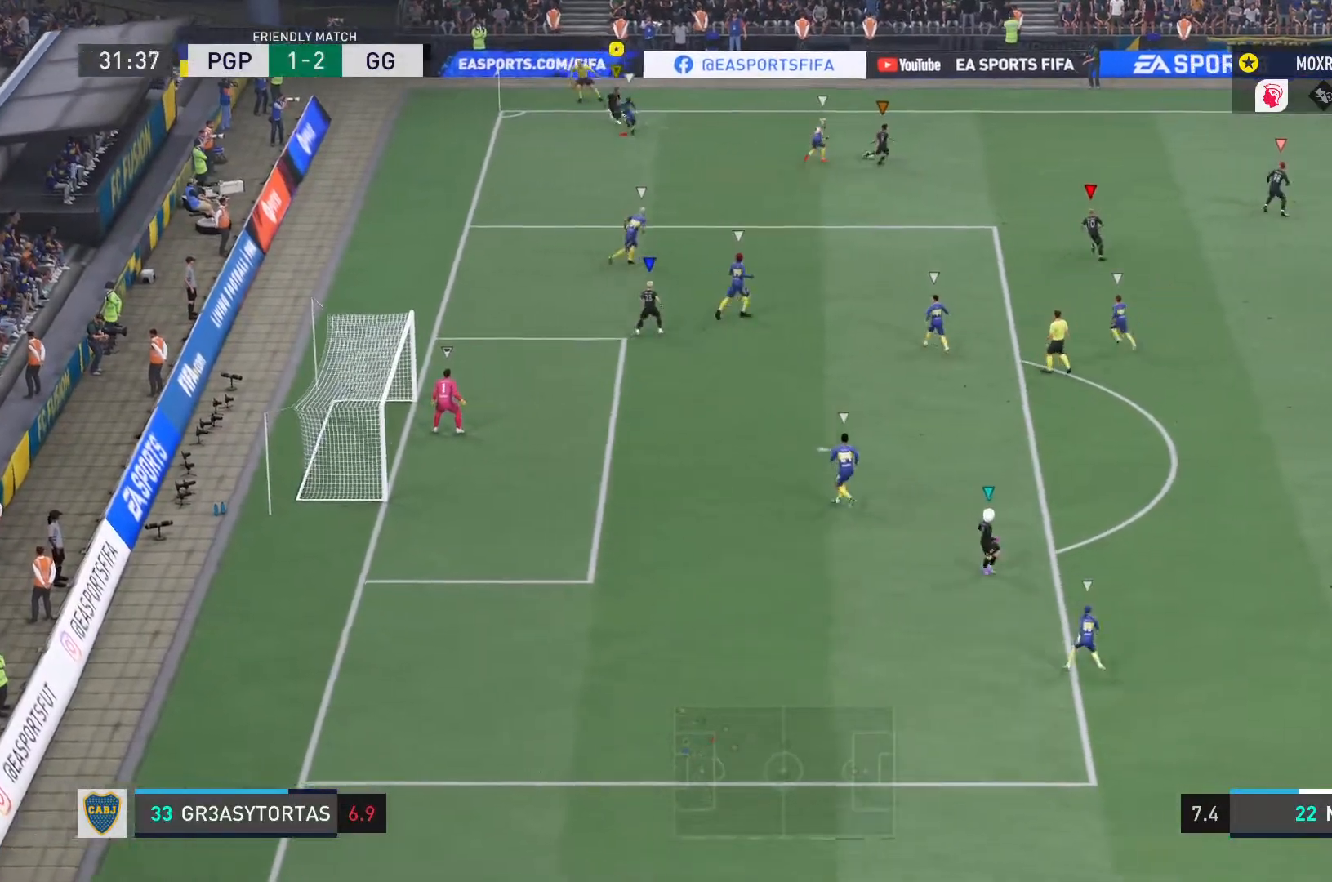
{"buttons": ["R2"], "left_stick": "down-right", "right_stick": "center", "events": []}
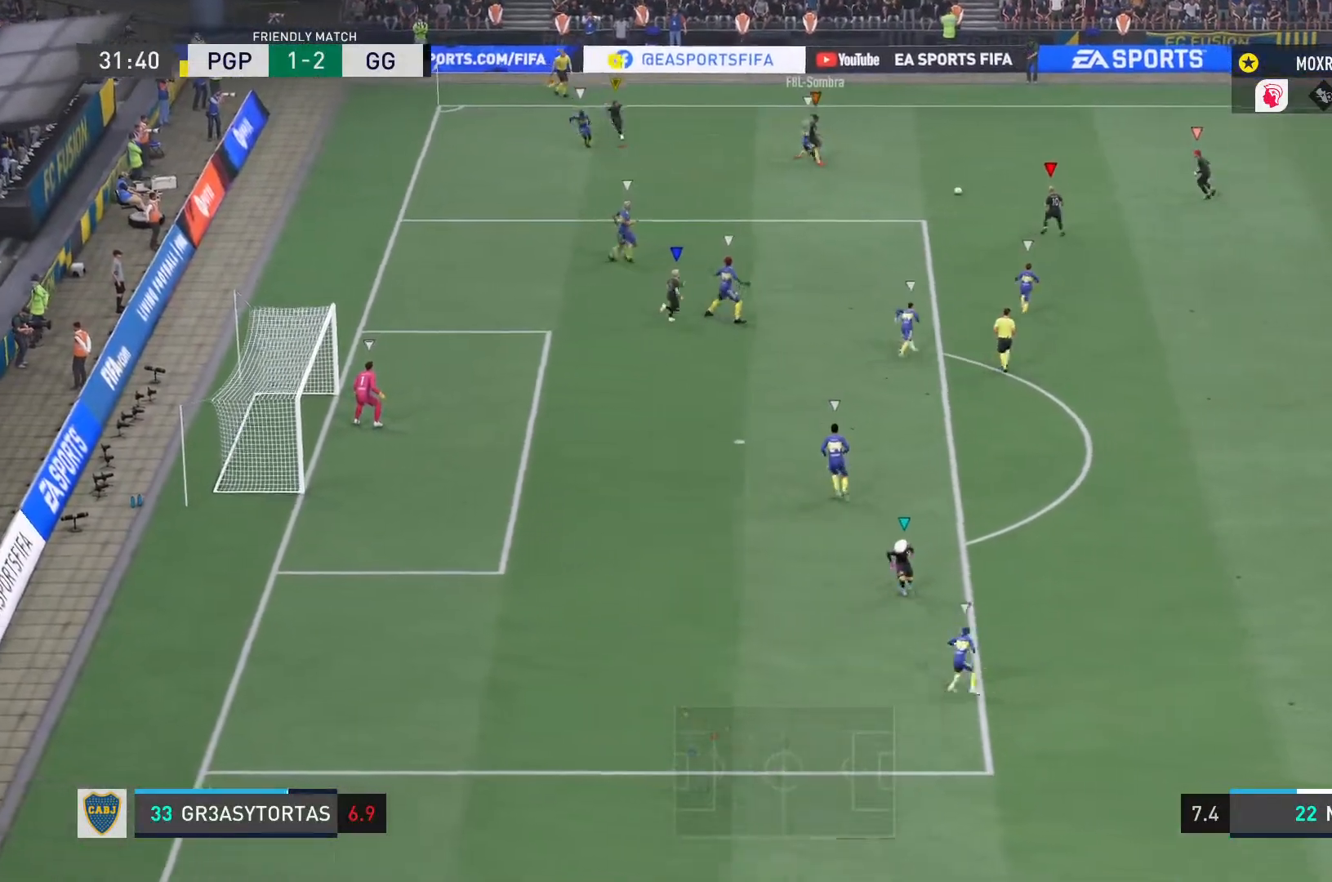
{"buttons": ["R2"], "left_stick": "down-right", "right_stick": "center", "events": []}
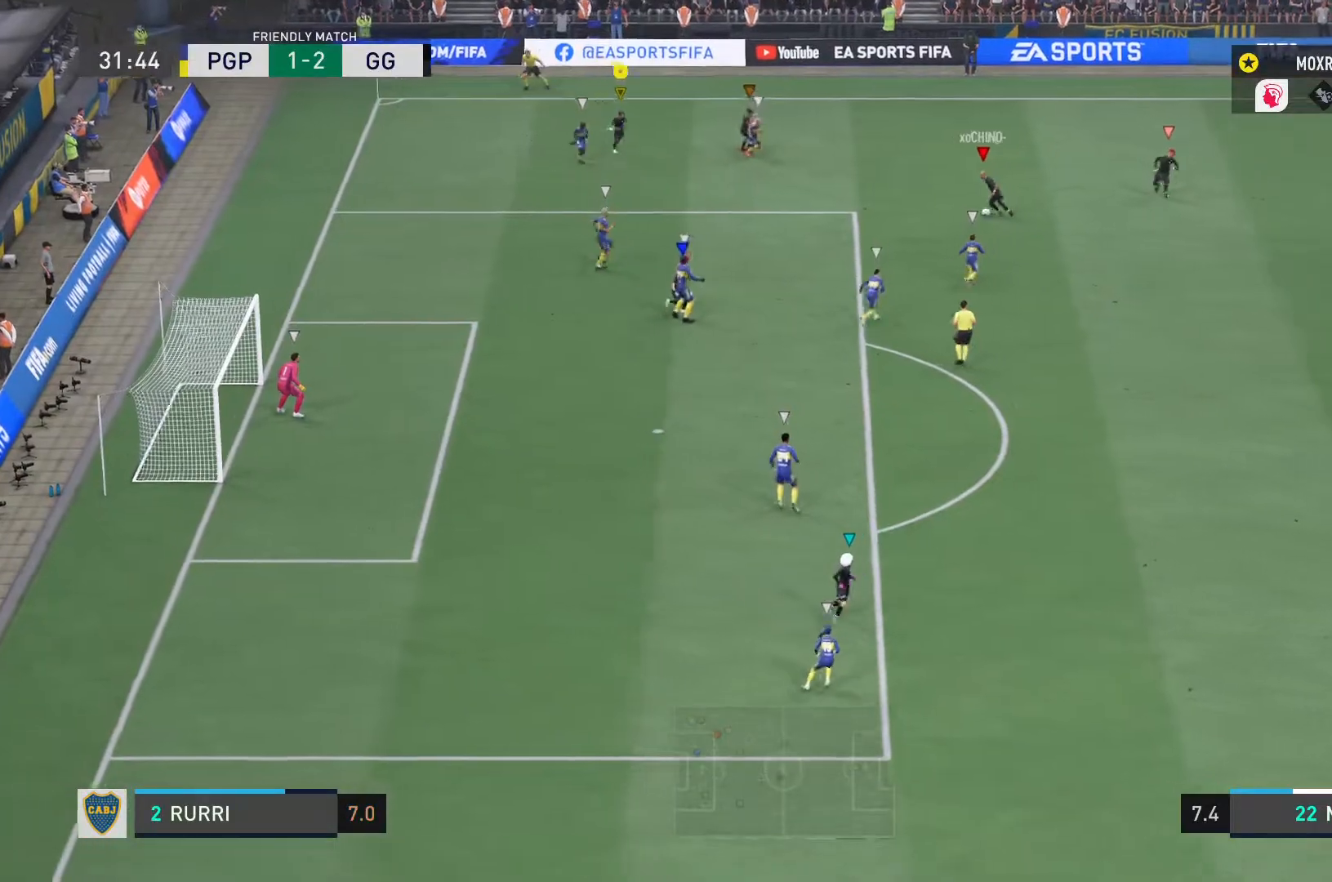
{"buttons": ["R2"], "left_stick": "down-right", "right_stick": "center", "events": []}
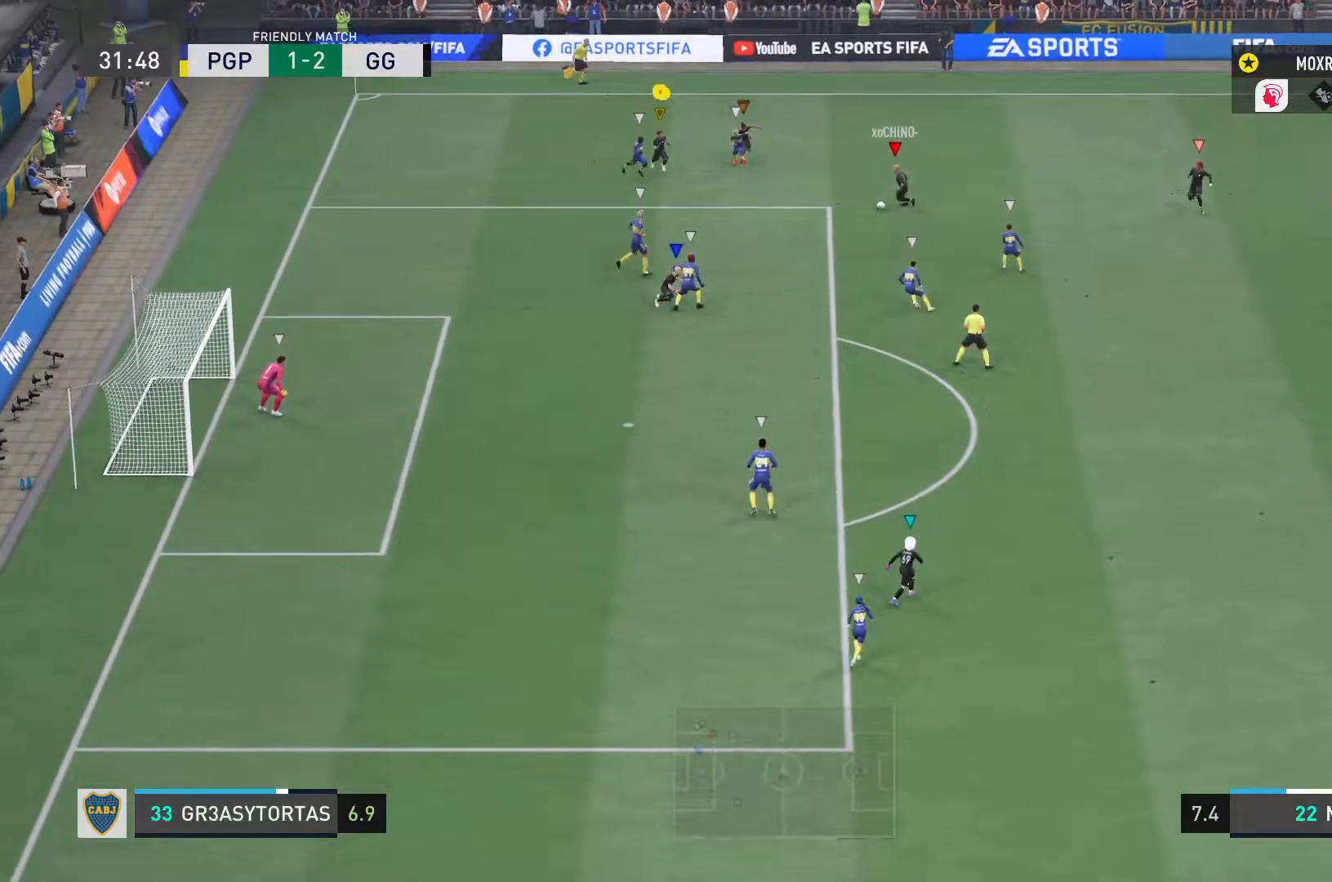
{"buttons": ["L1", "R2"], "left_stick": "down", "right_stick": "center", "events": [[33, "L1", "down"], [100, "left_stick", "down"]]}
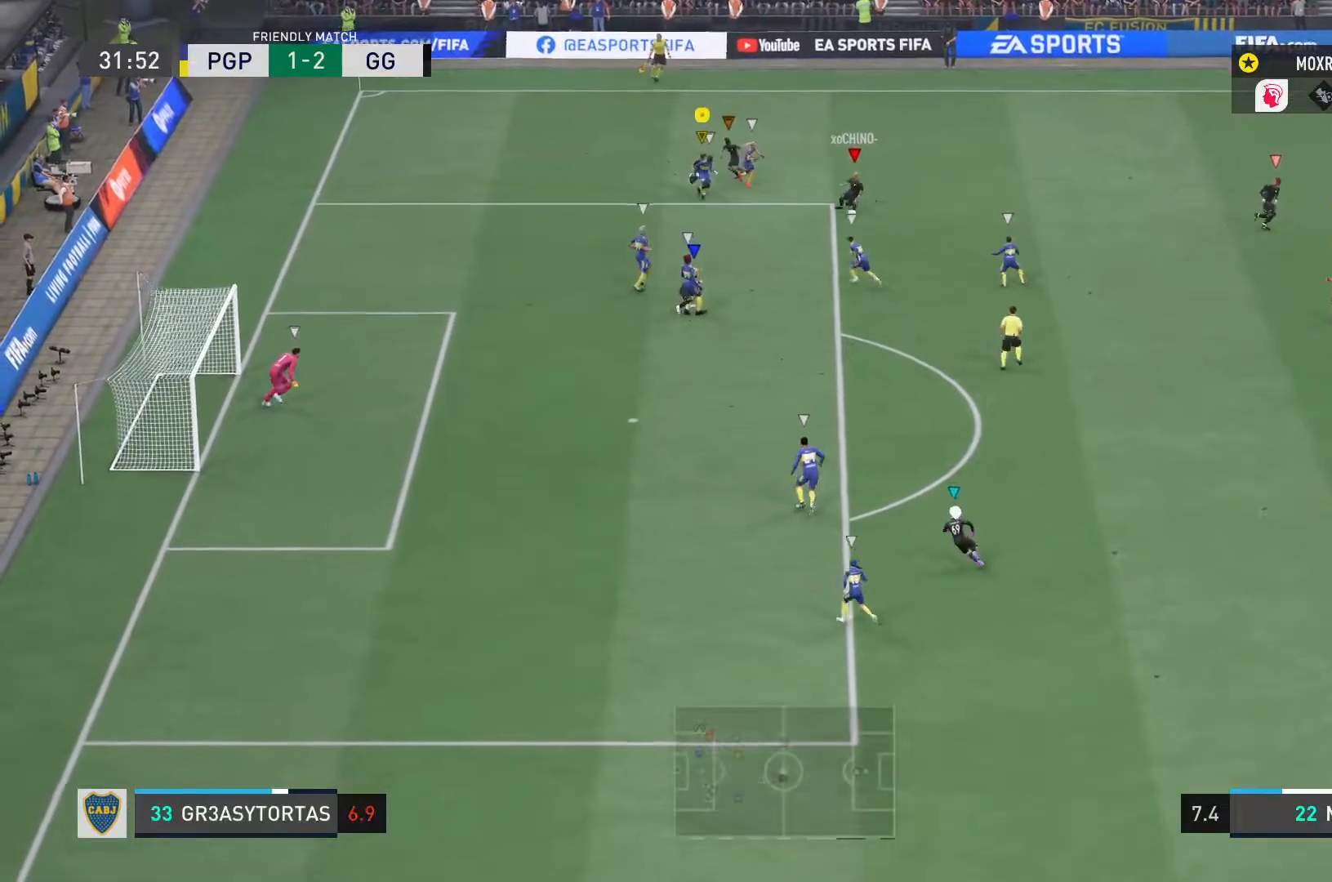
{"buttons": ["L1", "R2"], "left_stick": "down", "right_stick": "center", "events": []}
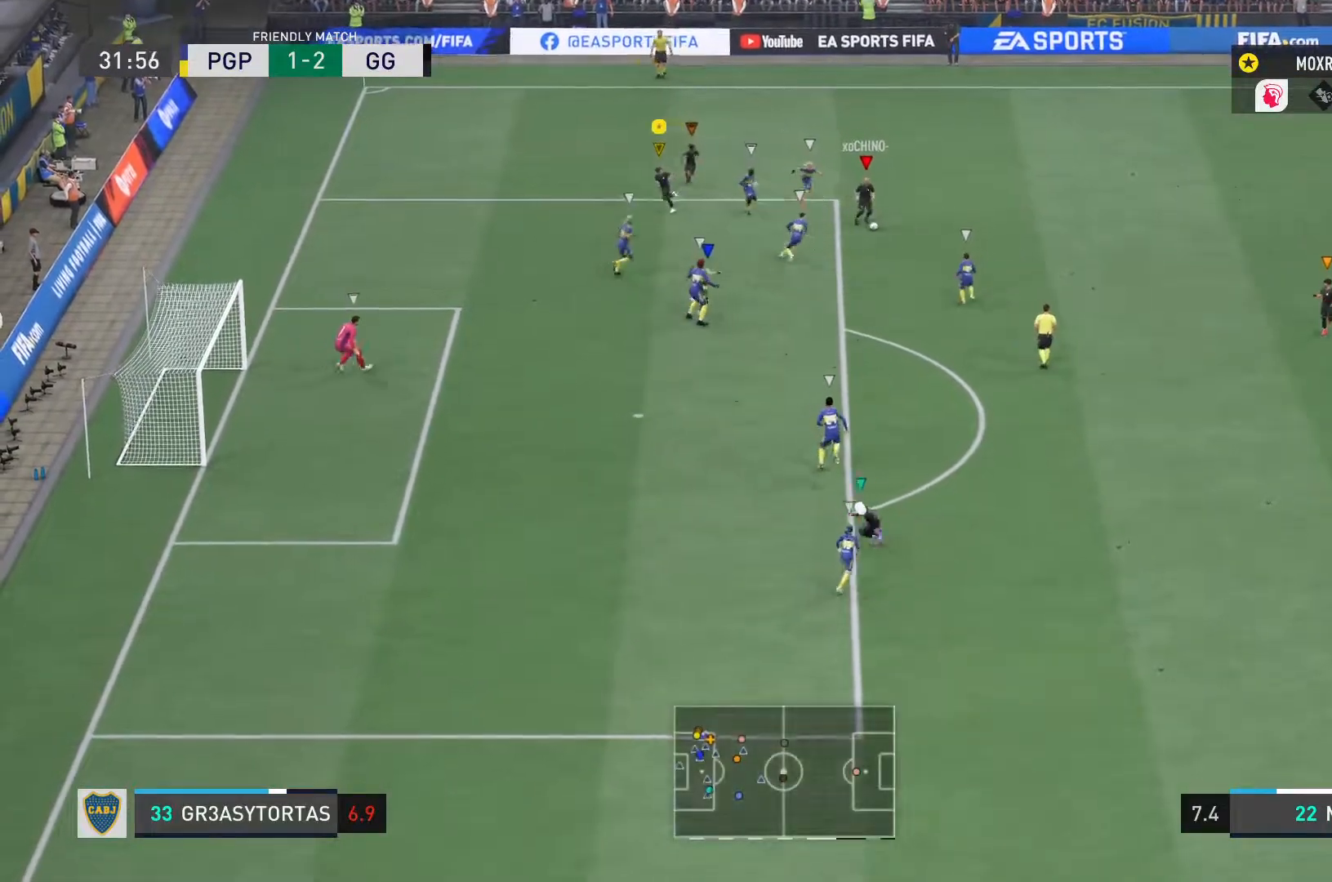
{"buttons": ["L1", "R2"], "left_stick": "down-right", "right_stick": "center", "events": [[350, "left_stick", "down-right"]]}
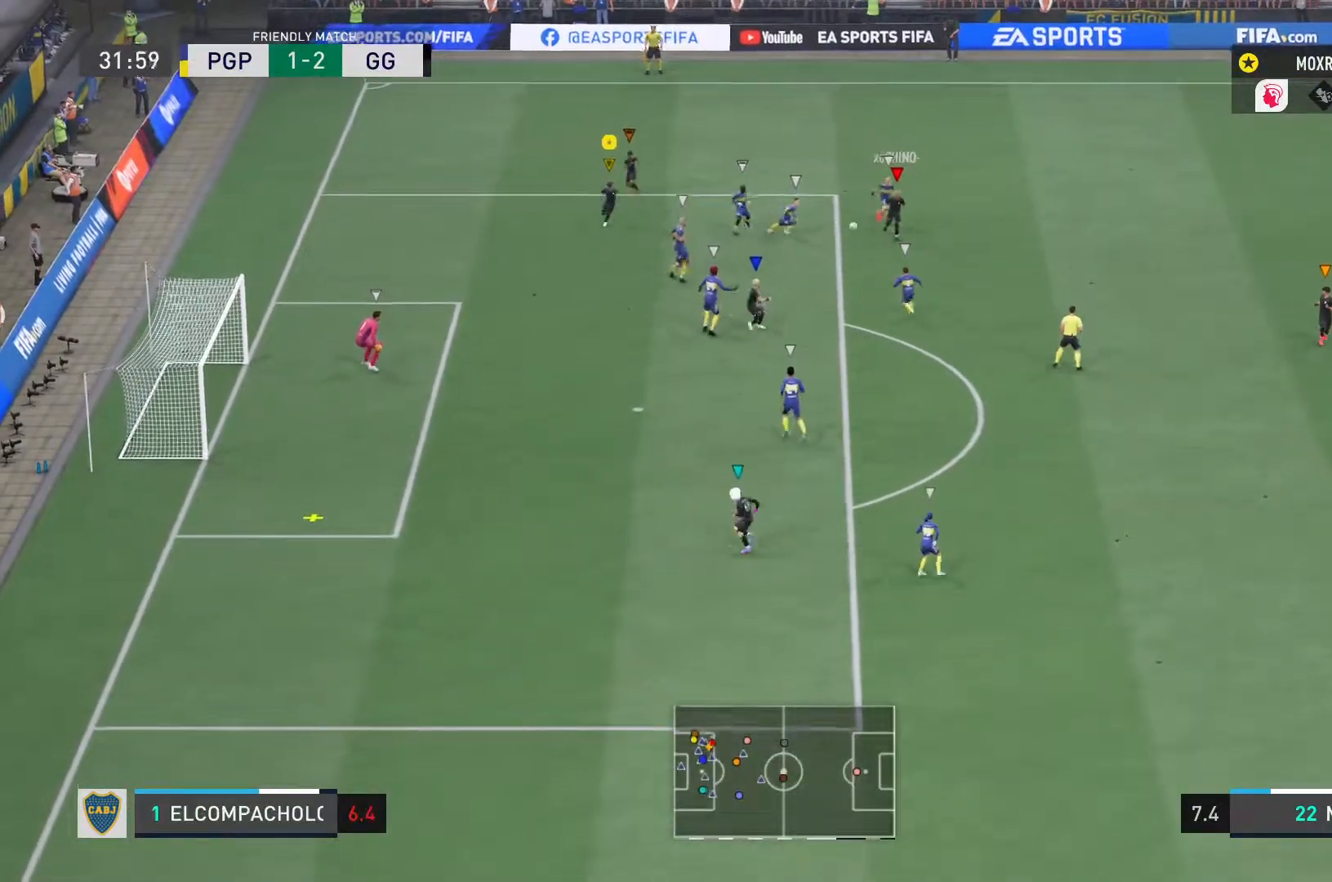
{"buttons": ["L1"], "left_stick": "down", "right_stick": "center", "events": [[84, "R2", "up"], [484, "left_stick", "down"]]}
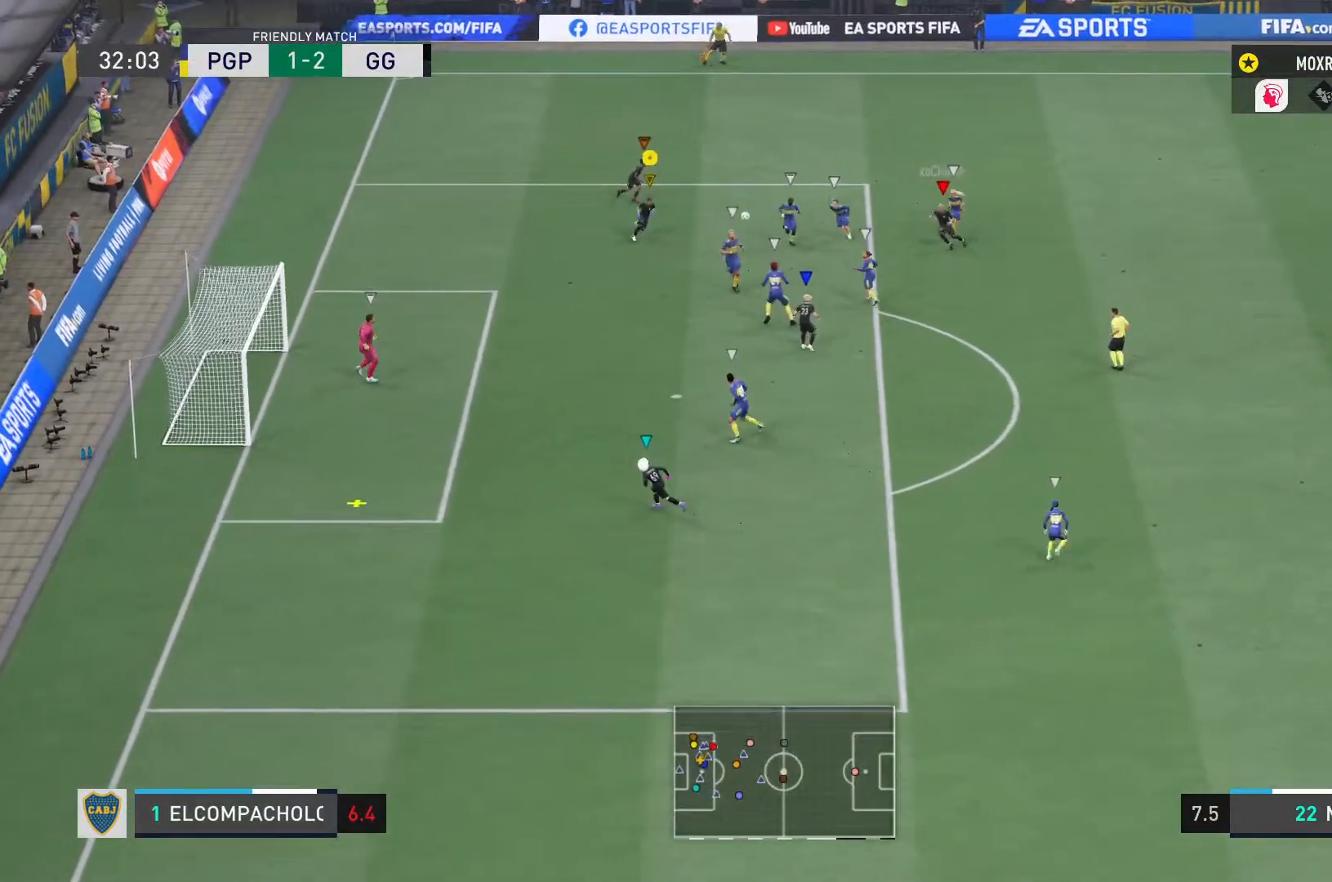
{"buttons": ["L1", "R2"], "left_stick": "down", "right_stick": "center", "events": [[66, "R2", "down"]]}
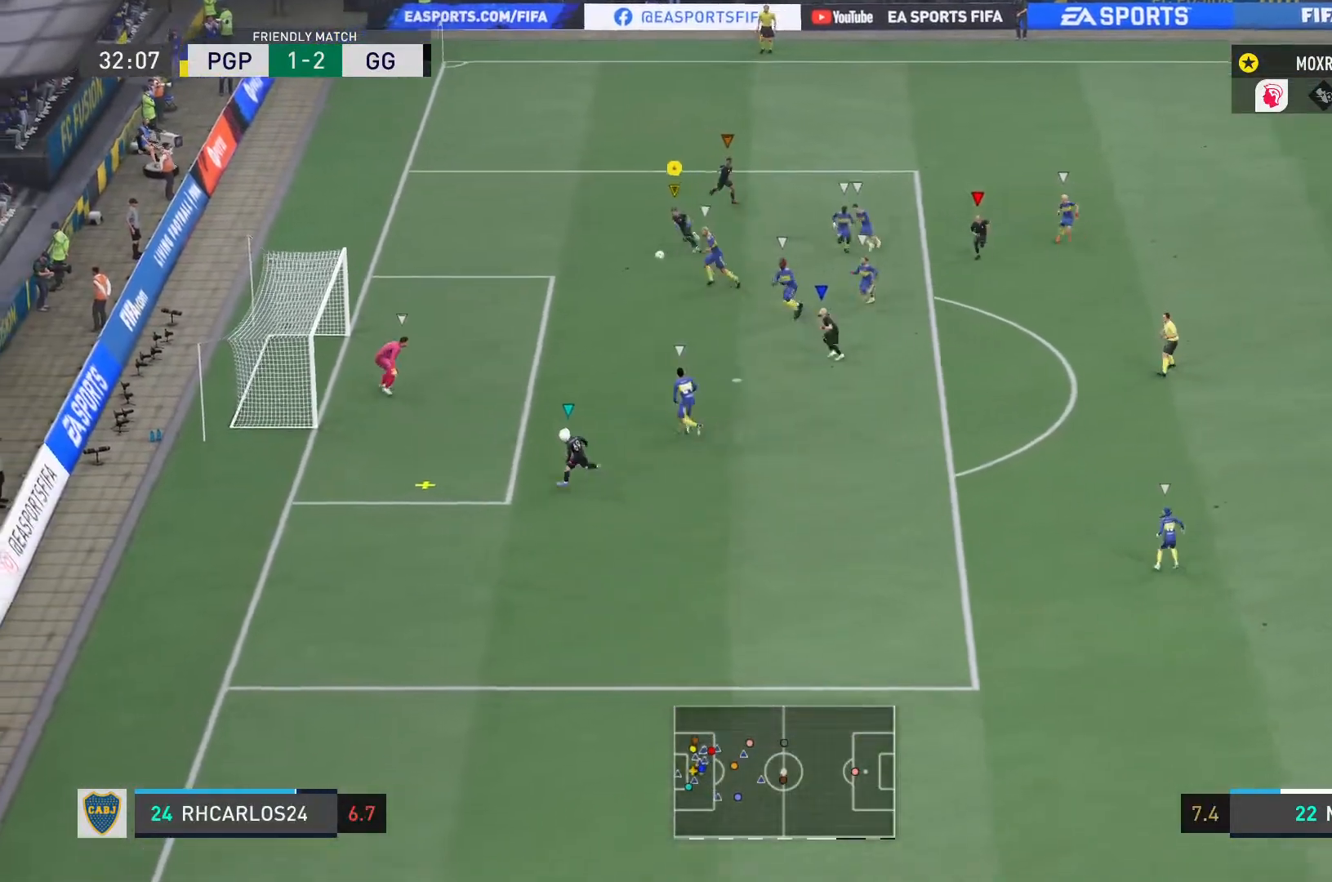
{"buttons": ["R2"], "left_stick": "down", "right_stick": "center", "events": [[84, "L1", "up"]]}
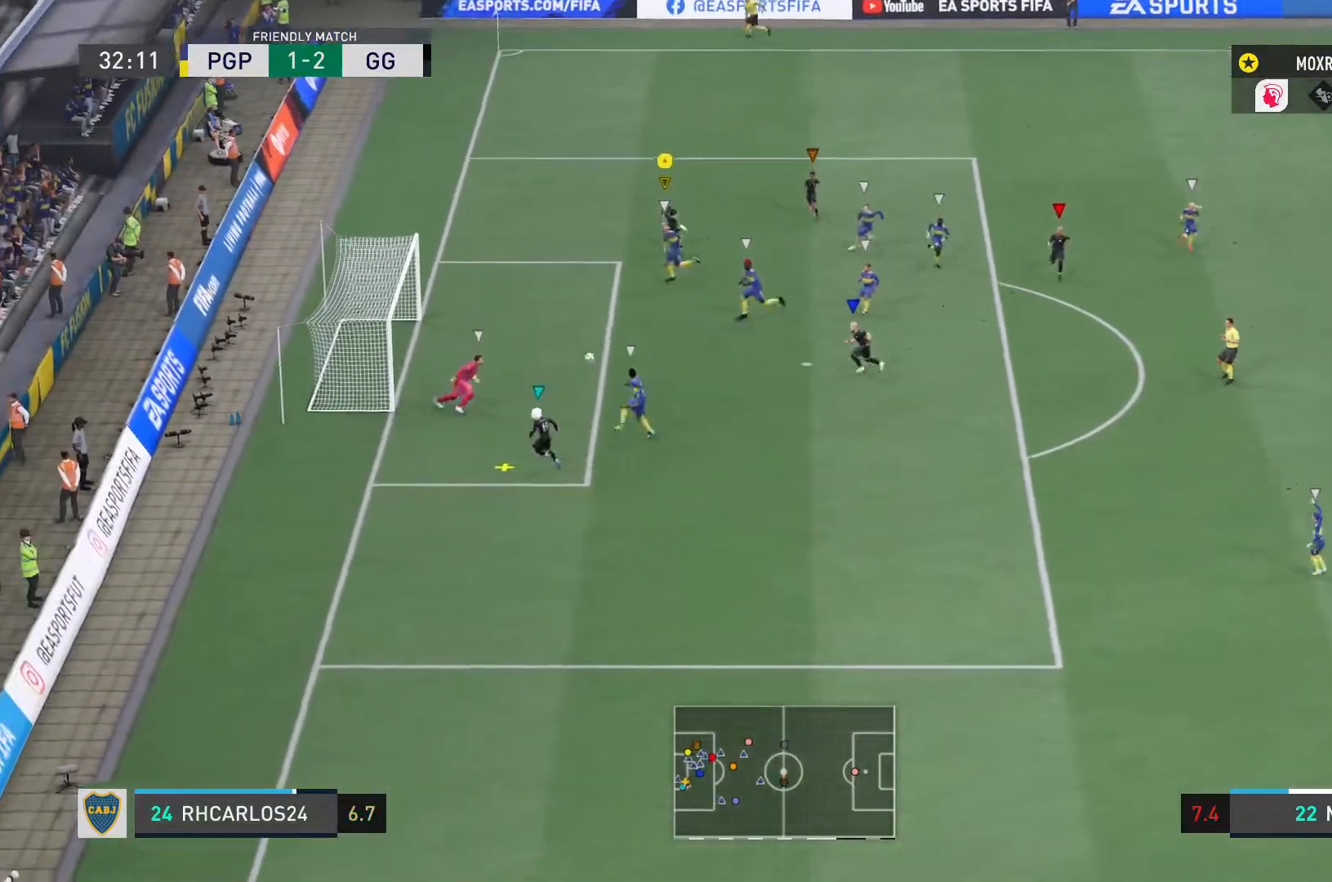
{"buttons": ["R2"], "left_stick": "down", "right_stick": "center", "events": [[367, "CIRCLE", "down"], [500, "CIRCLE", "up"]]}
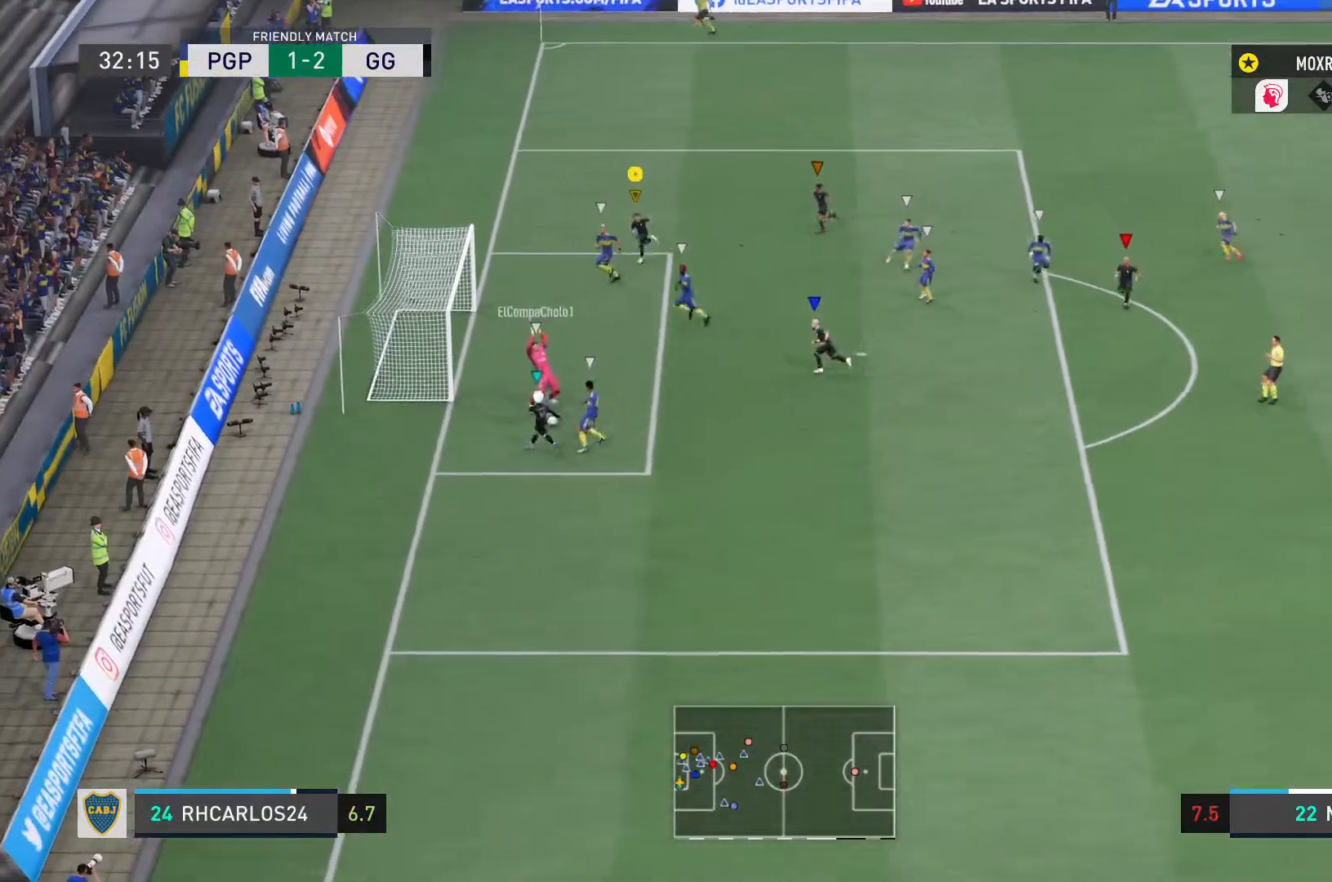
{"buttons": ["R2"], "left_stick": "down", "right_stick": "center", "events": [[67, "CIRCLE", "down"], [167, "CIRCLE", "up"], [234, "CIRCLE", "down"], [301, "CIRCLE", "up"], [367, "CIRCLE", "down"], [501, "CIRCLE", "up"]]}
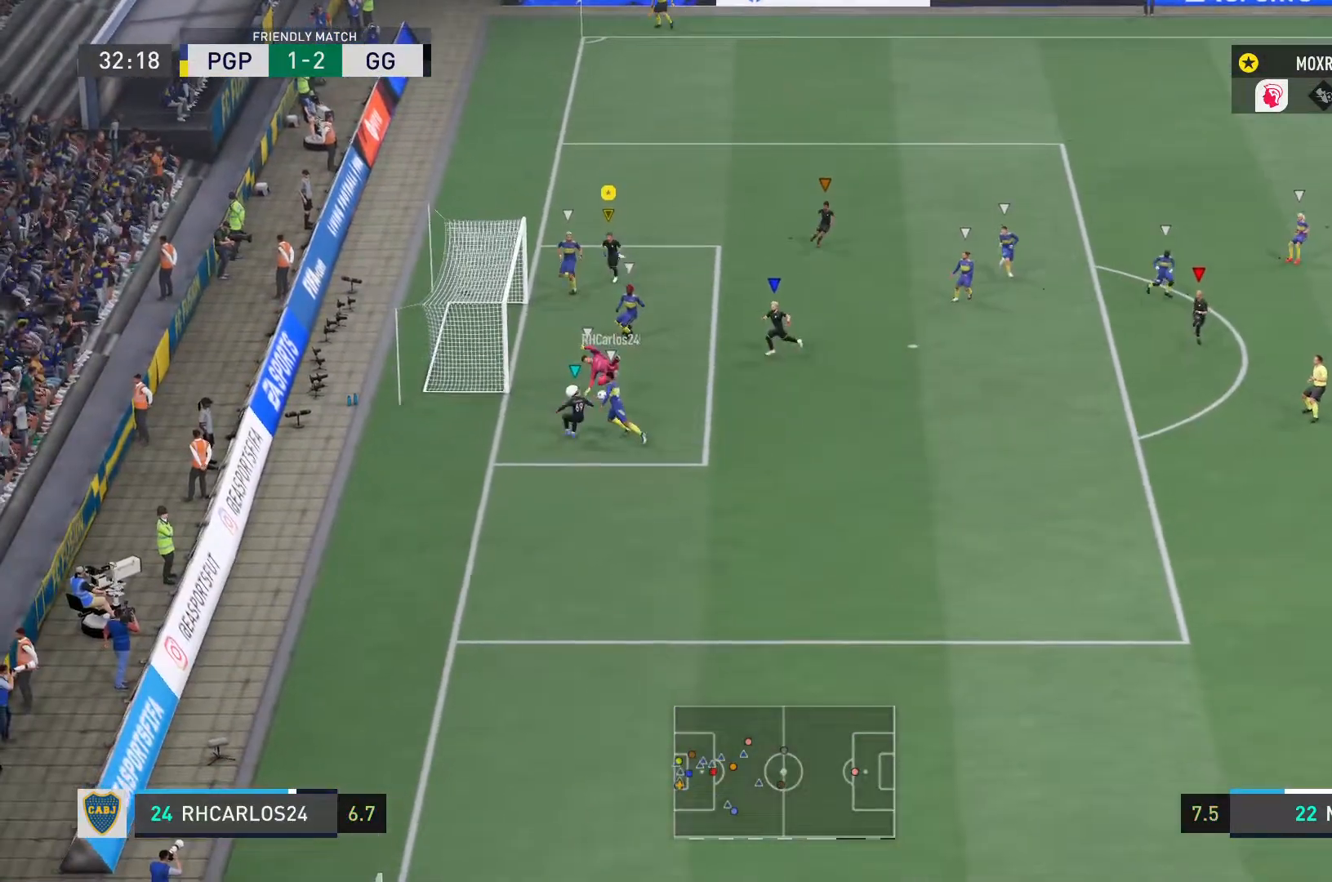
{"buttons": ["R2"], "left_stick": "down-right", "right_stick": "center", "events": [[66, "CIRCLE", "down"], [167, "CIRCLE", "up"], [200, "CIRCLE", "down"], [350, "left_stick", "down-right"], [450, "CIRCLE", "up"]]}
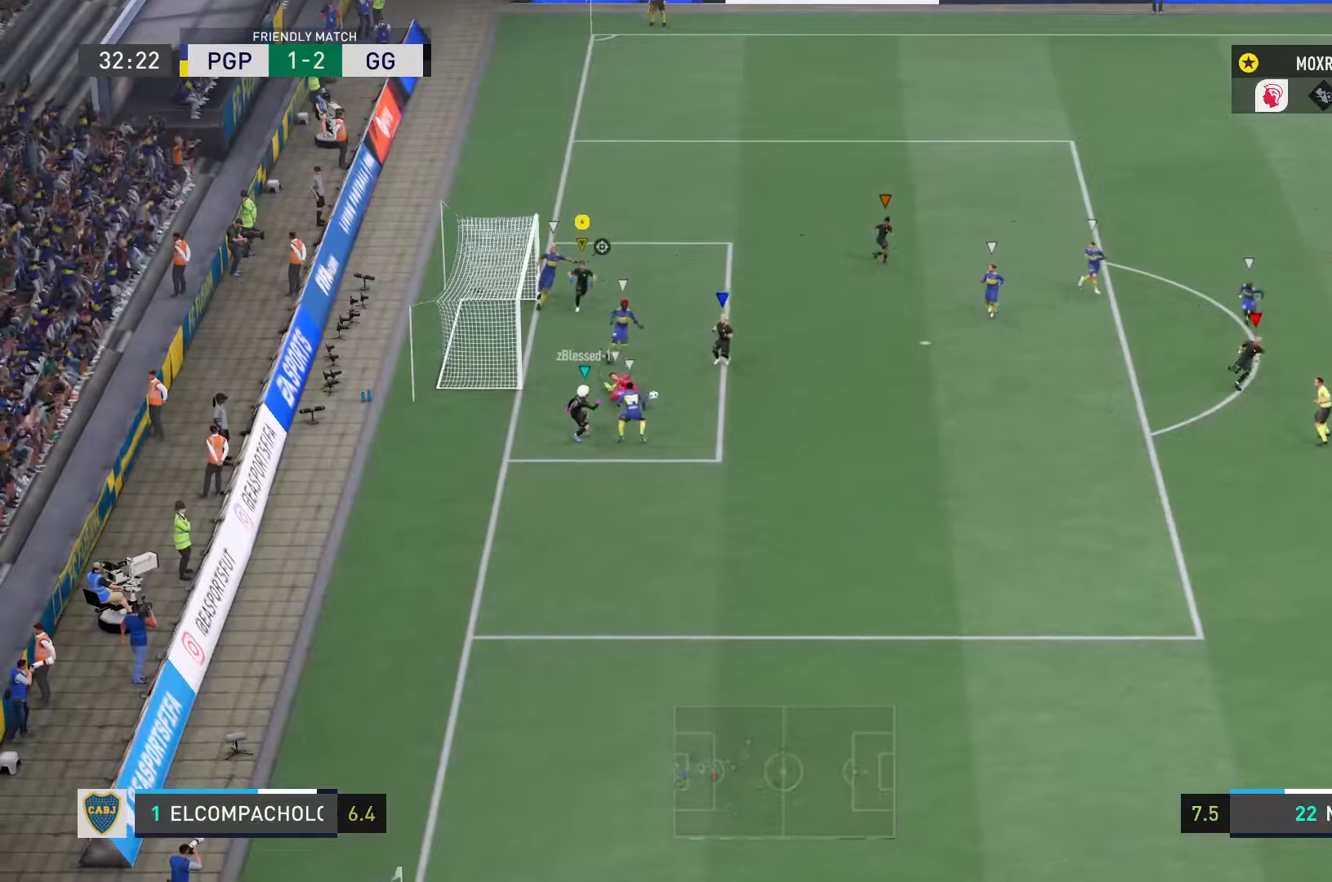
{"buttons": ["L2", "R2"], "left_stick": "right", "right_stick": "center", "events": [[17, "CIRCLE", "down"], [150, "CIRCLE", "up"], [184, "CIRCLE", "down"], [250, "CIRCLE", "up"], [351, "left_stick", "right"], [501, "L2", "down"]]}
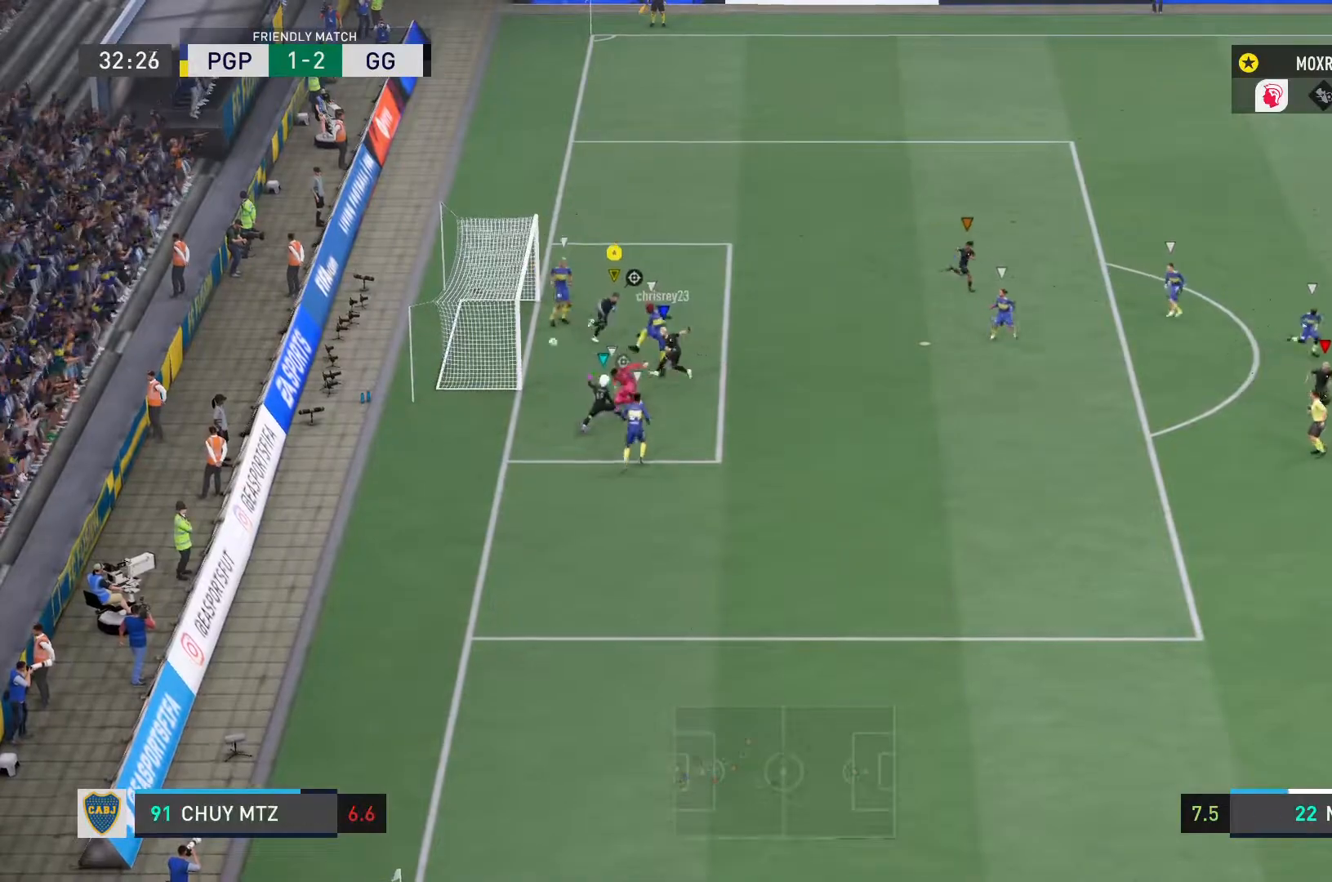
{"buttons": ["CIRCLE", "L2"], "left_stick": "right", "right_stick": "center", "events": [[467, "R2", "up"], [484, "CIRCLE", "down"]]}